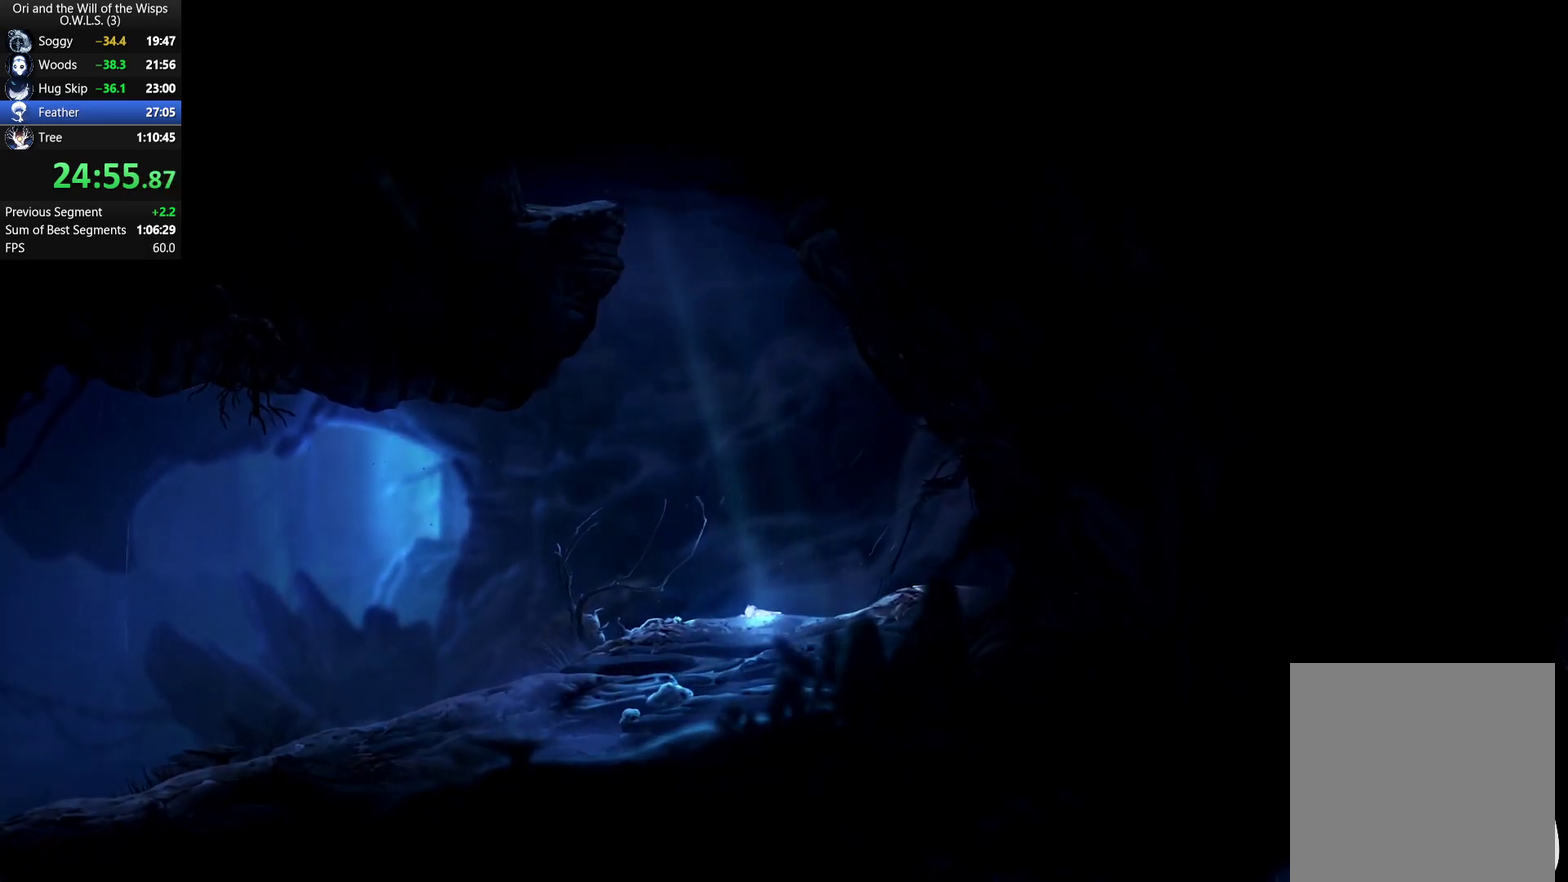
Gameplay with a controller (Xbox layout); each line is a JSON object with the inputs held at the frame after it. "events" lists button and stick changes between this image and that frame as [ms after this image, input, new state], when the widget could be followed in between.
{"buttons": ["DPAD_LEFT"], "left_stick": "center", "right_stick": "center", "events": []}
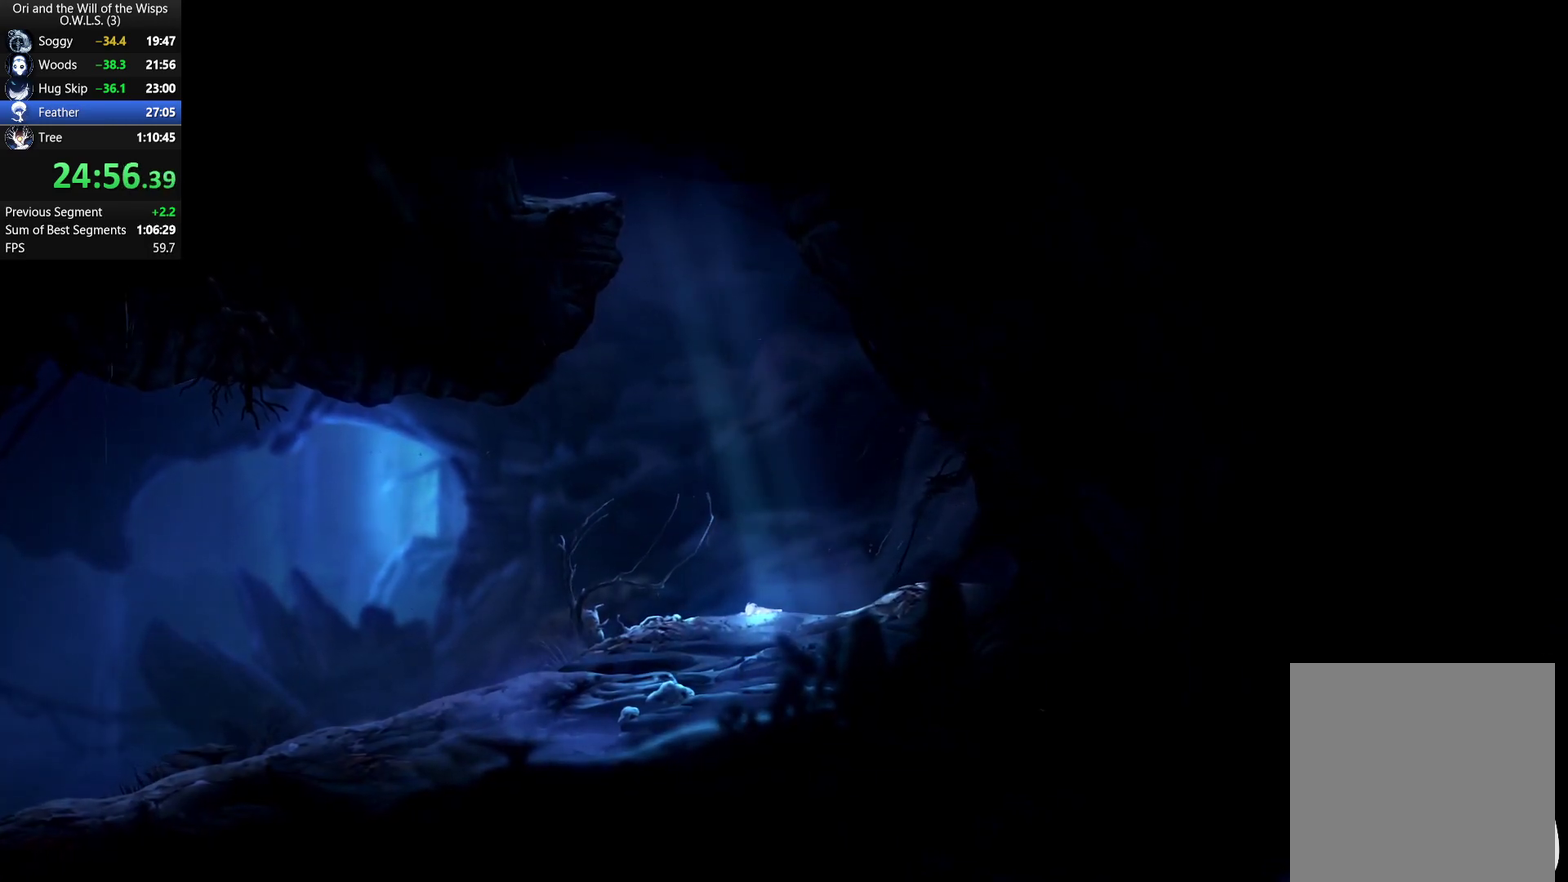
{"buttons": ["DPAD_LEFT"], "left_stick": "center", "right_stick": "center", "events": []}
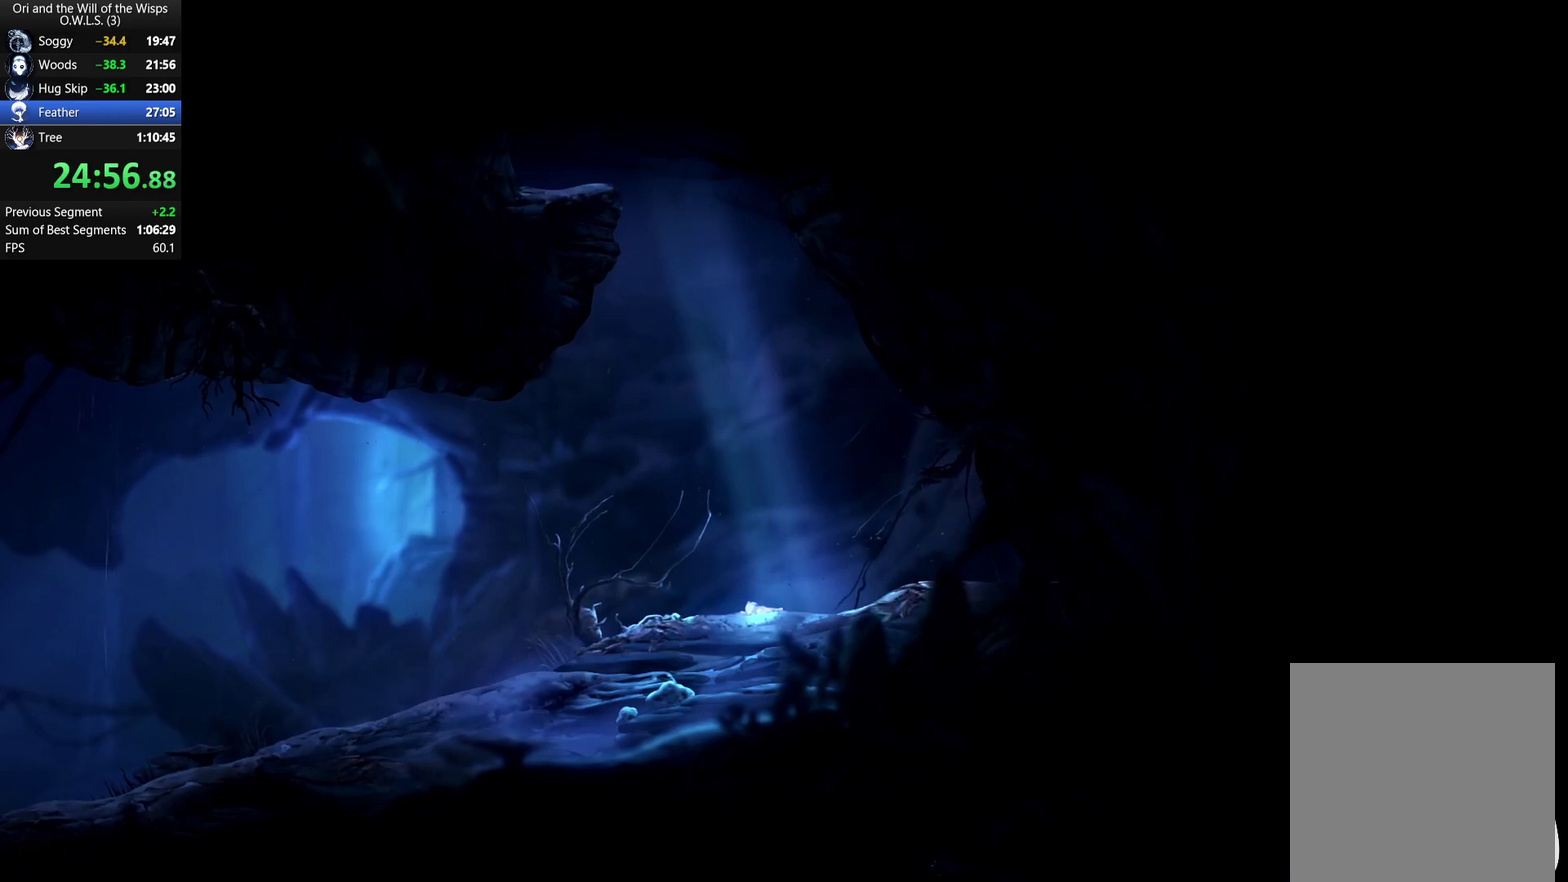
{"buttons": ["DPAD_LEFT"], "left_stick": "center", "right_stick": "center", "events": []}
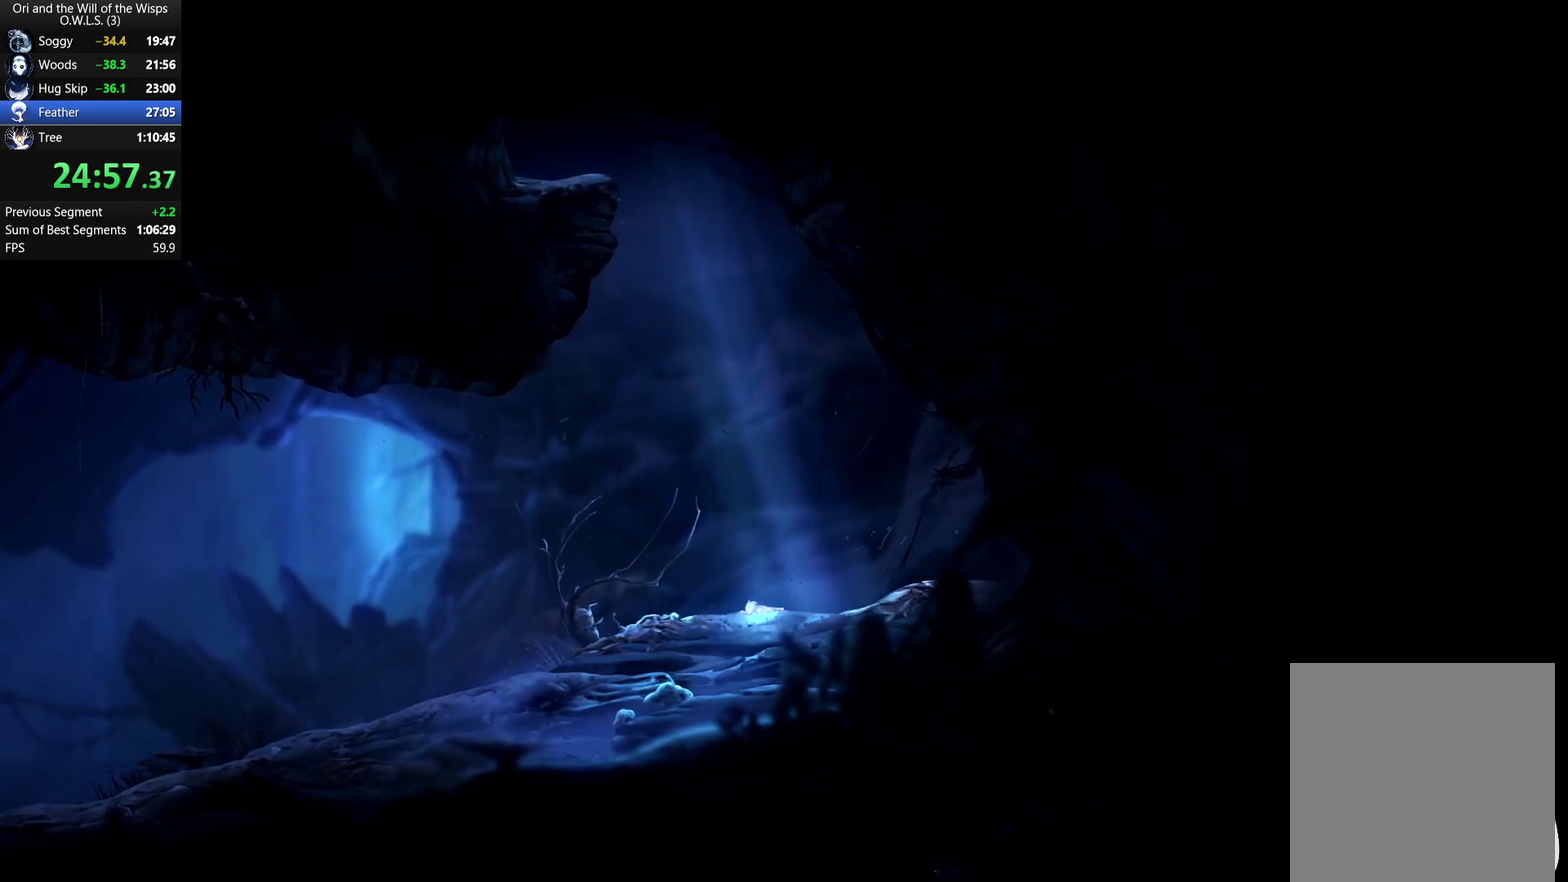
{"buttons": ["DPAD_LEFT"], "left_stick": "center", "right_stick": "center", "events": []}
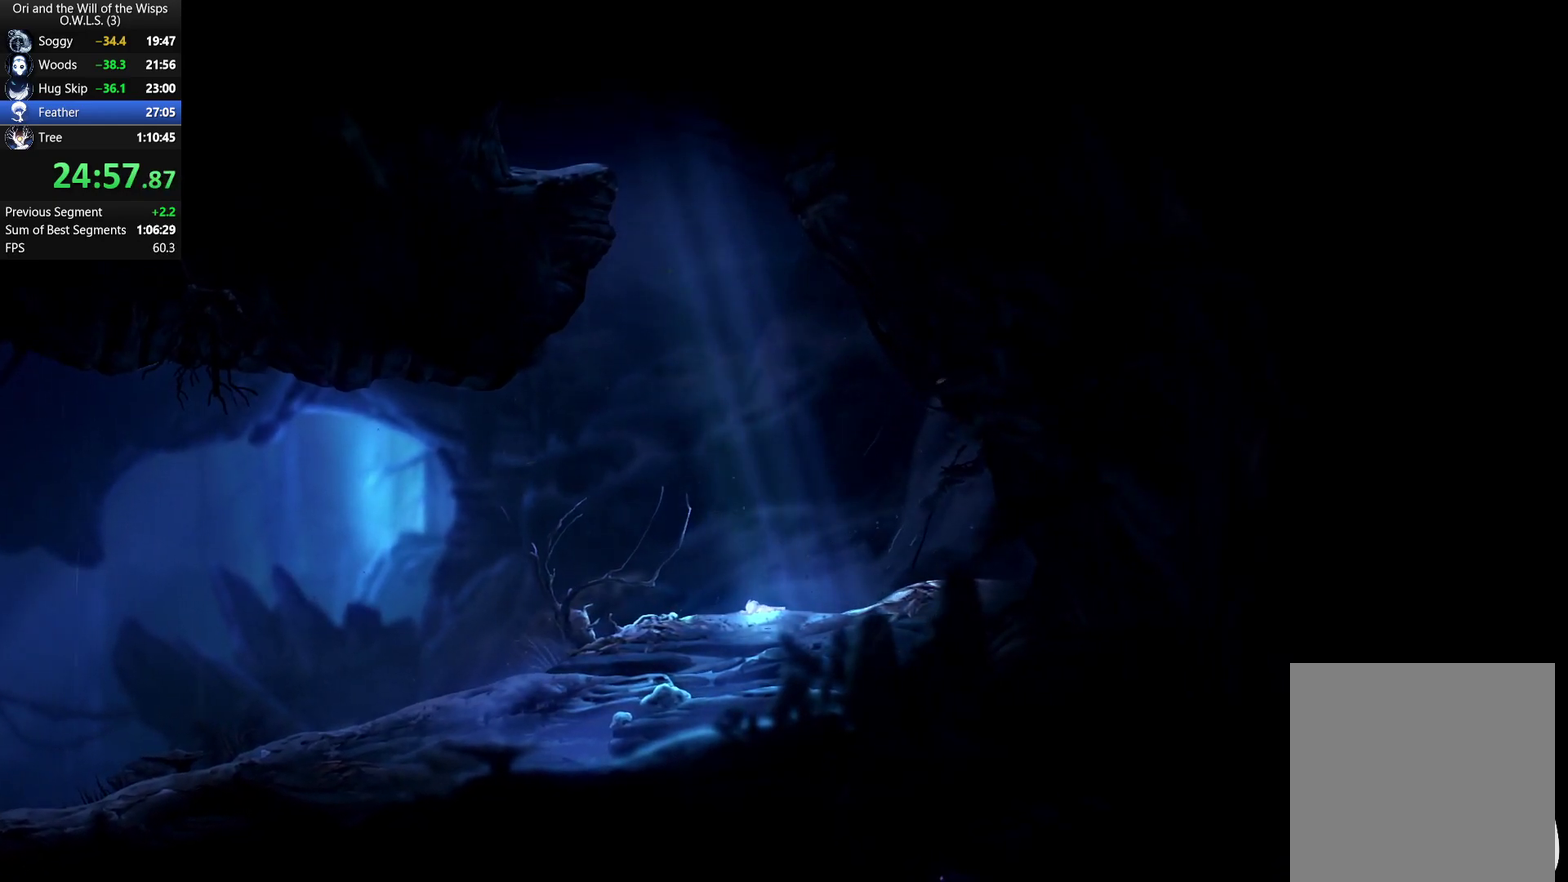
{"buttons": ["DPAD_LEFT"], "left_stick": "center", "right_stick": "center", "events": []}
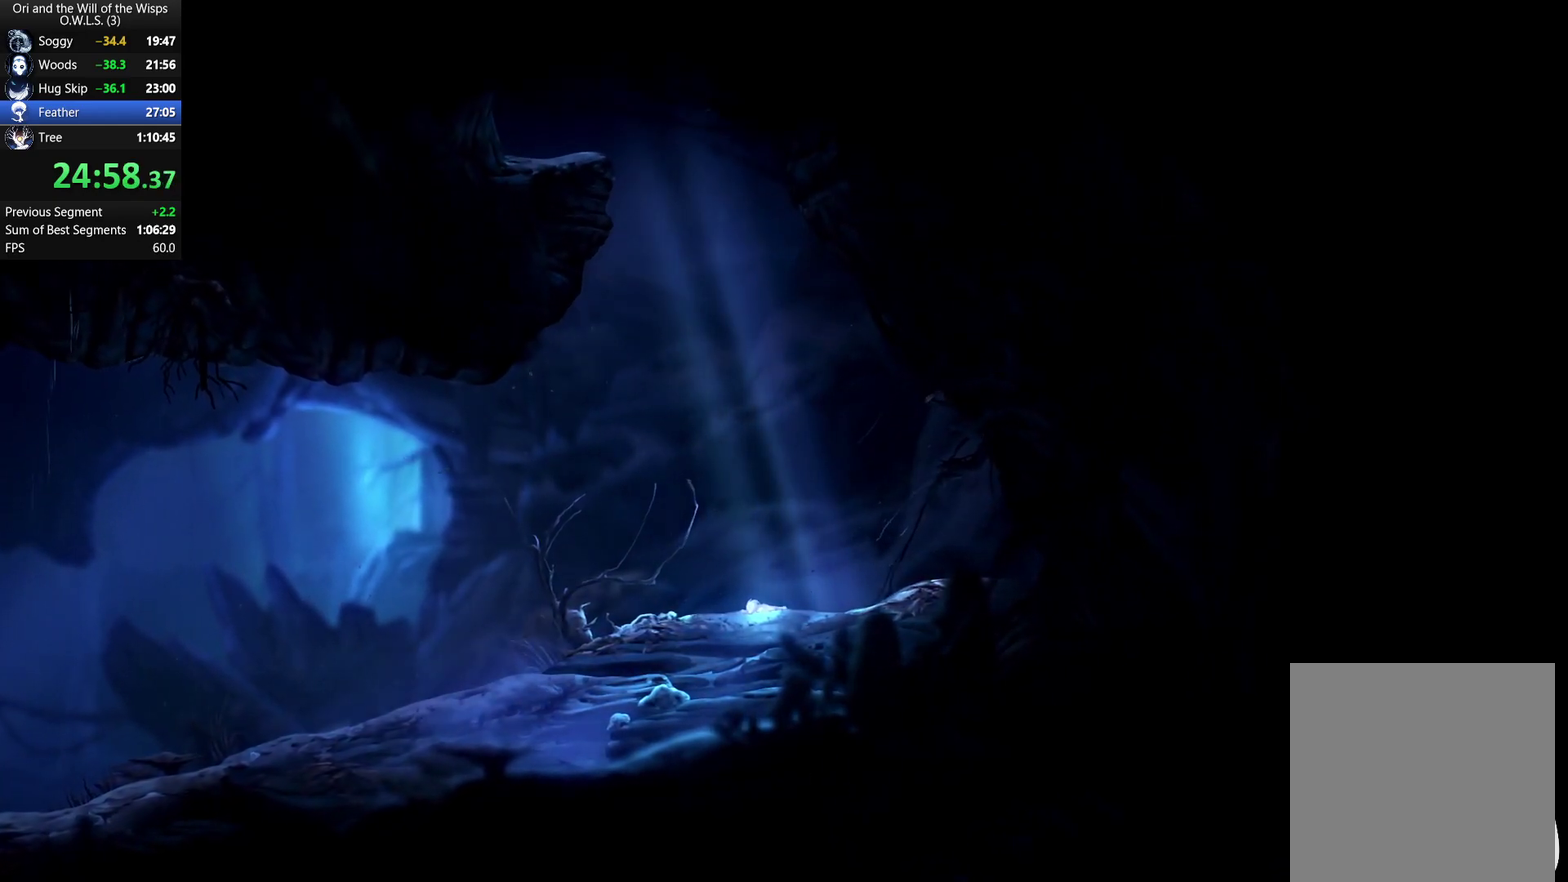
{"buttons": ["DPAD_LEFT"], "left_stick": "center", "right_stick": "center", "events": []}
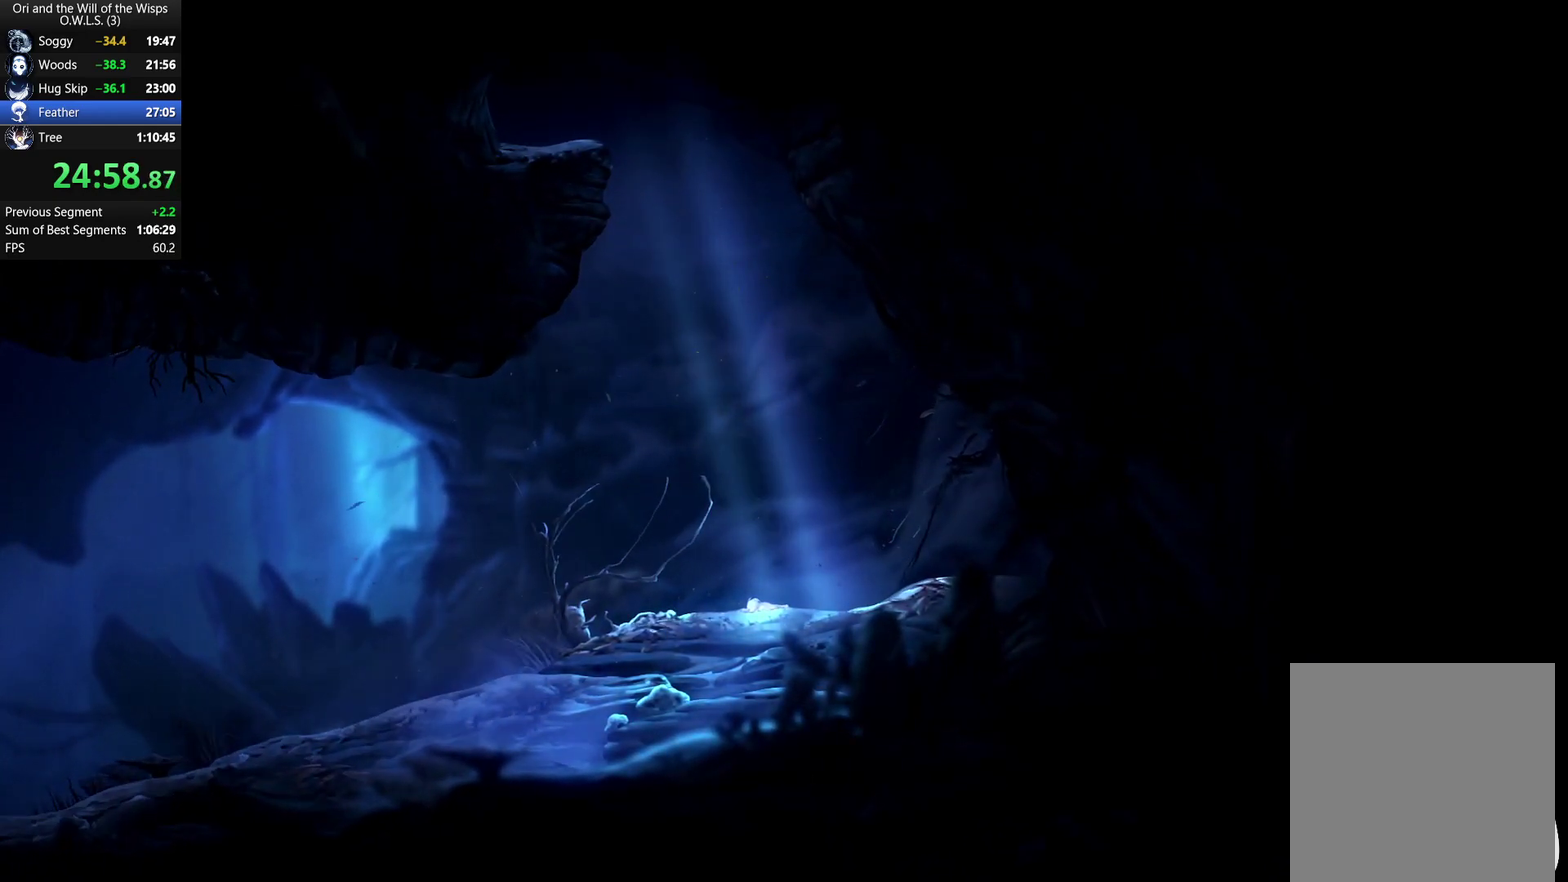
{"buttons": ["DPAD_LEFT"], "left_stick": "center", "right_stick": "center", "events": []}
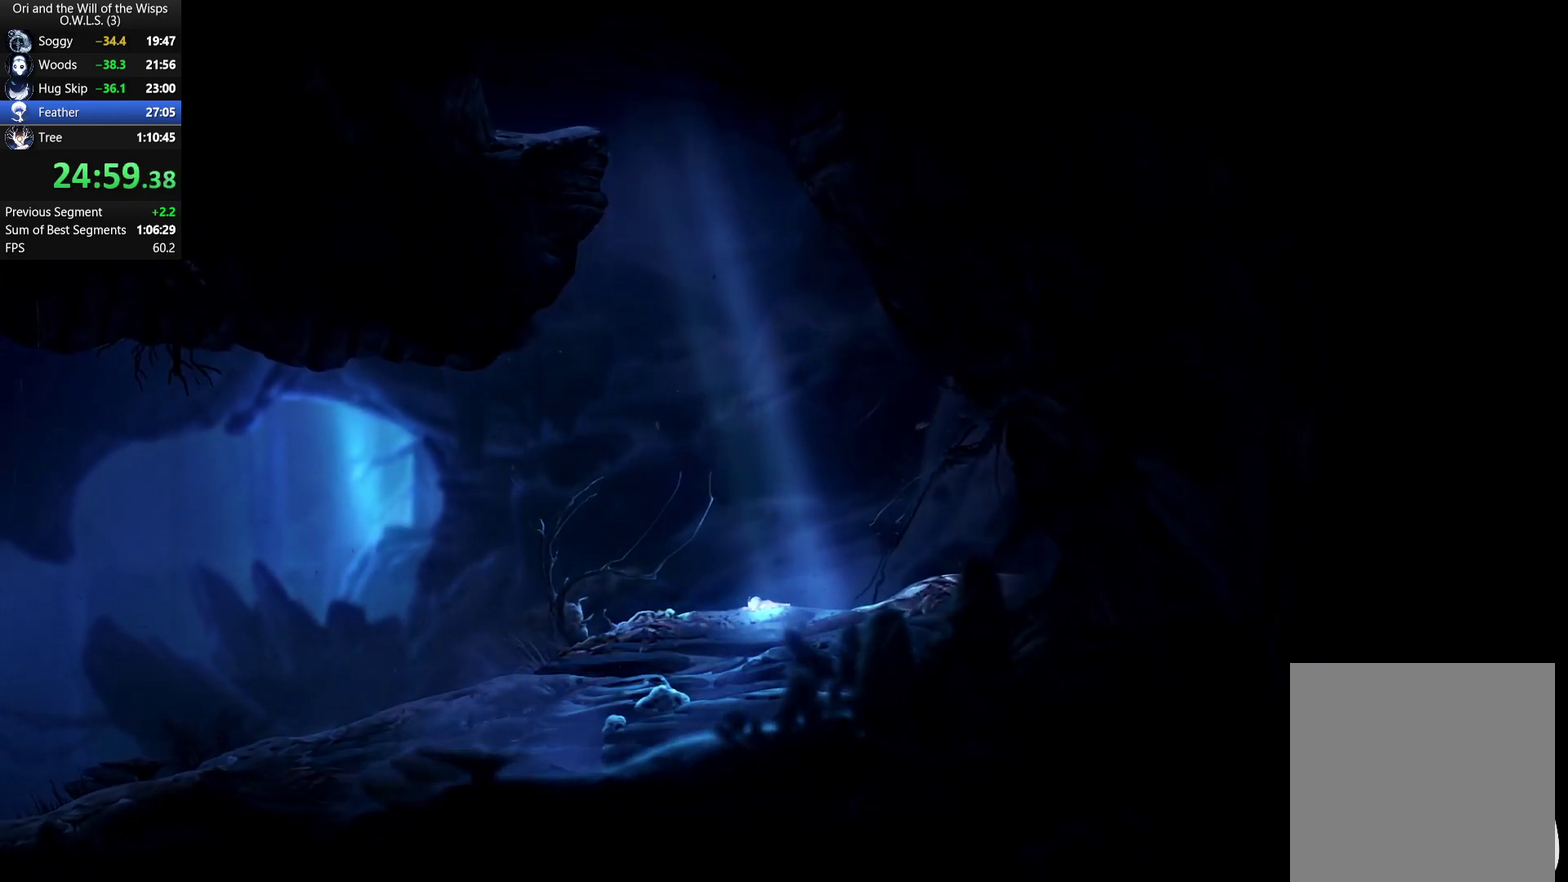
{"buttons": ["DPAD_LEFT"], "left_stick": "center", "right_stick": "center", "events": []}
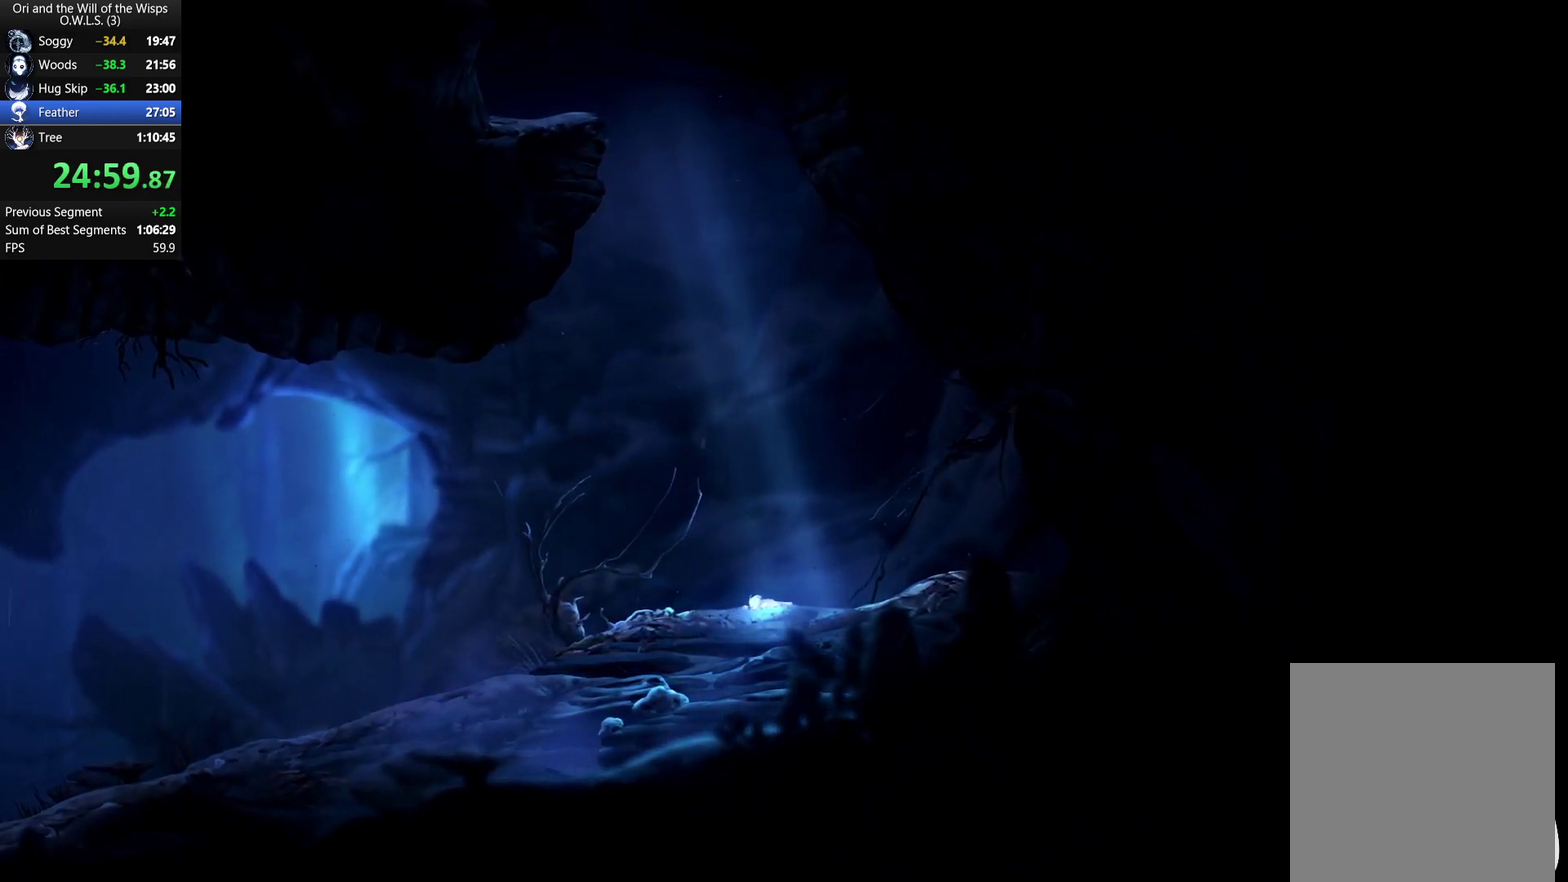
{"buttons": ["DPAD_LEFT"], "left_stick": "center", "right_stick": "center", "events": []}
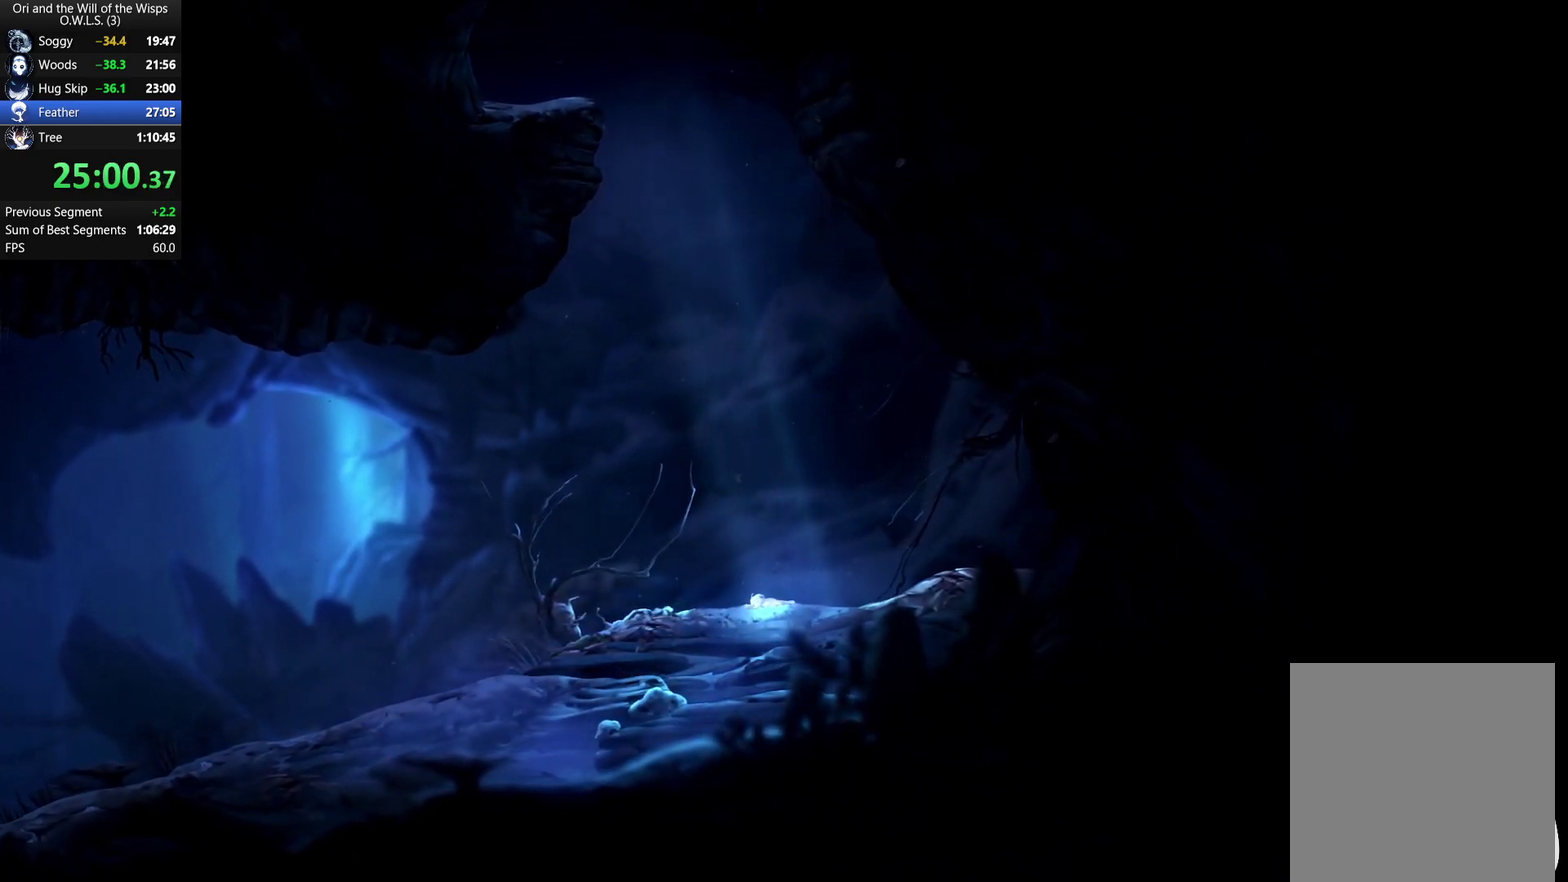
{"buttons": ["DPAD_LEFT"], "left_stick": "center", "right_stick": "center", "events": []}
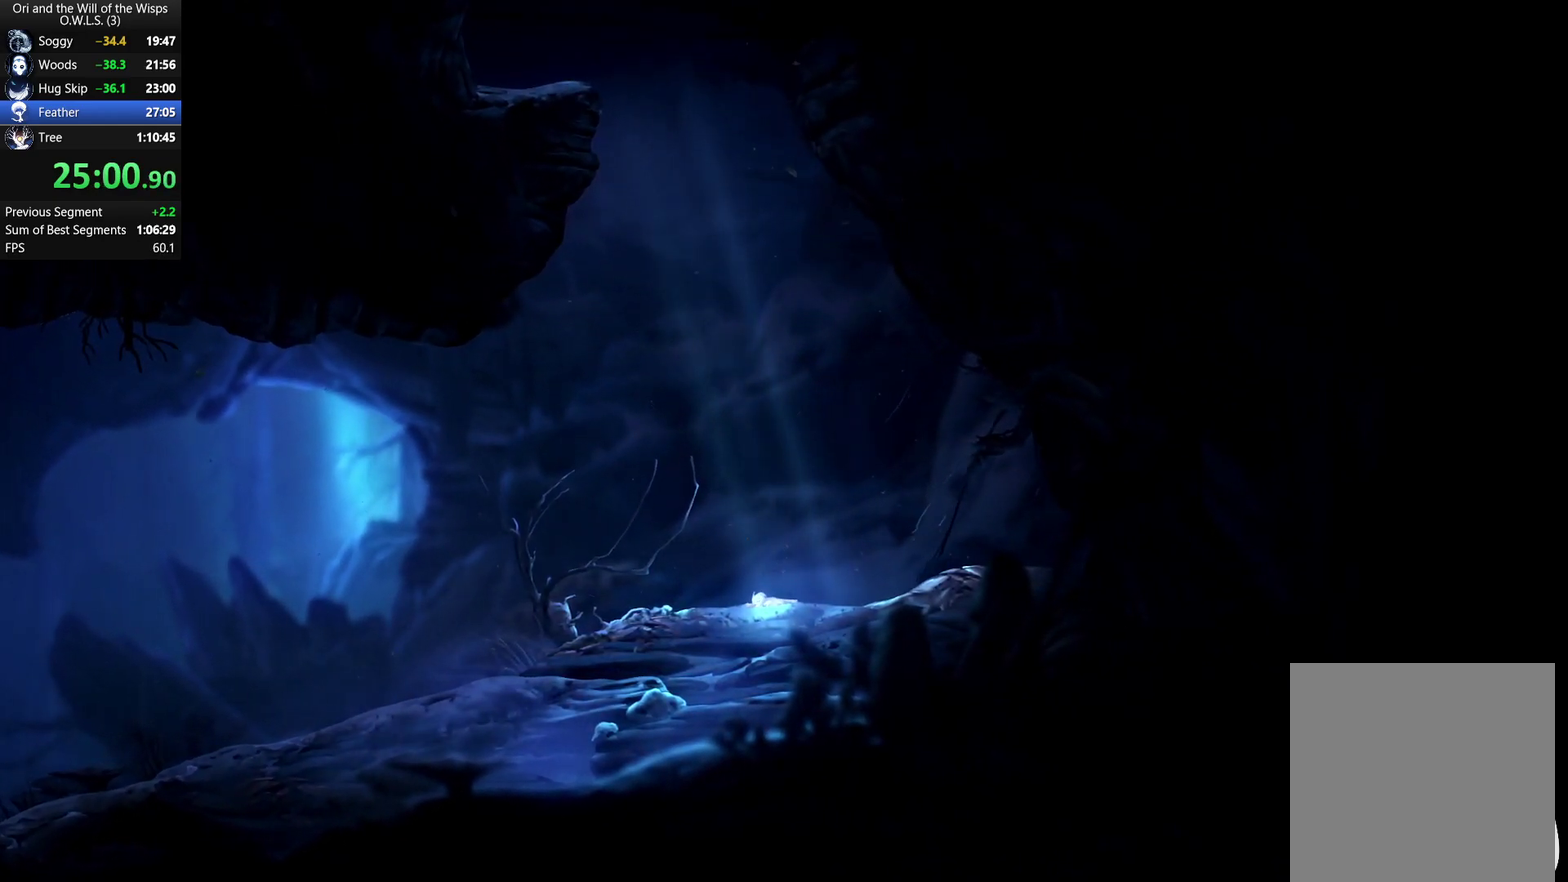
{"buttons": ["DPAD_LEFT"], "left_stick": "center", "right_stick": "center", "events": []}
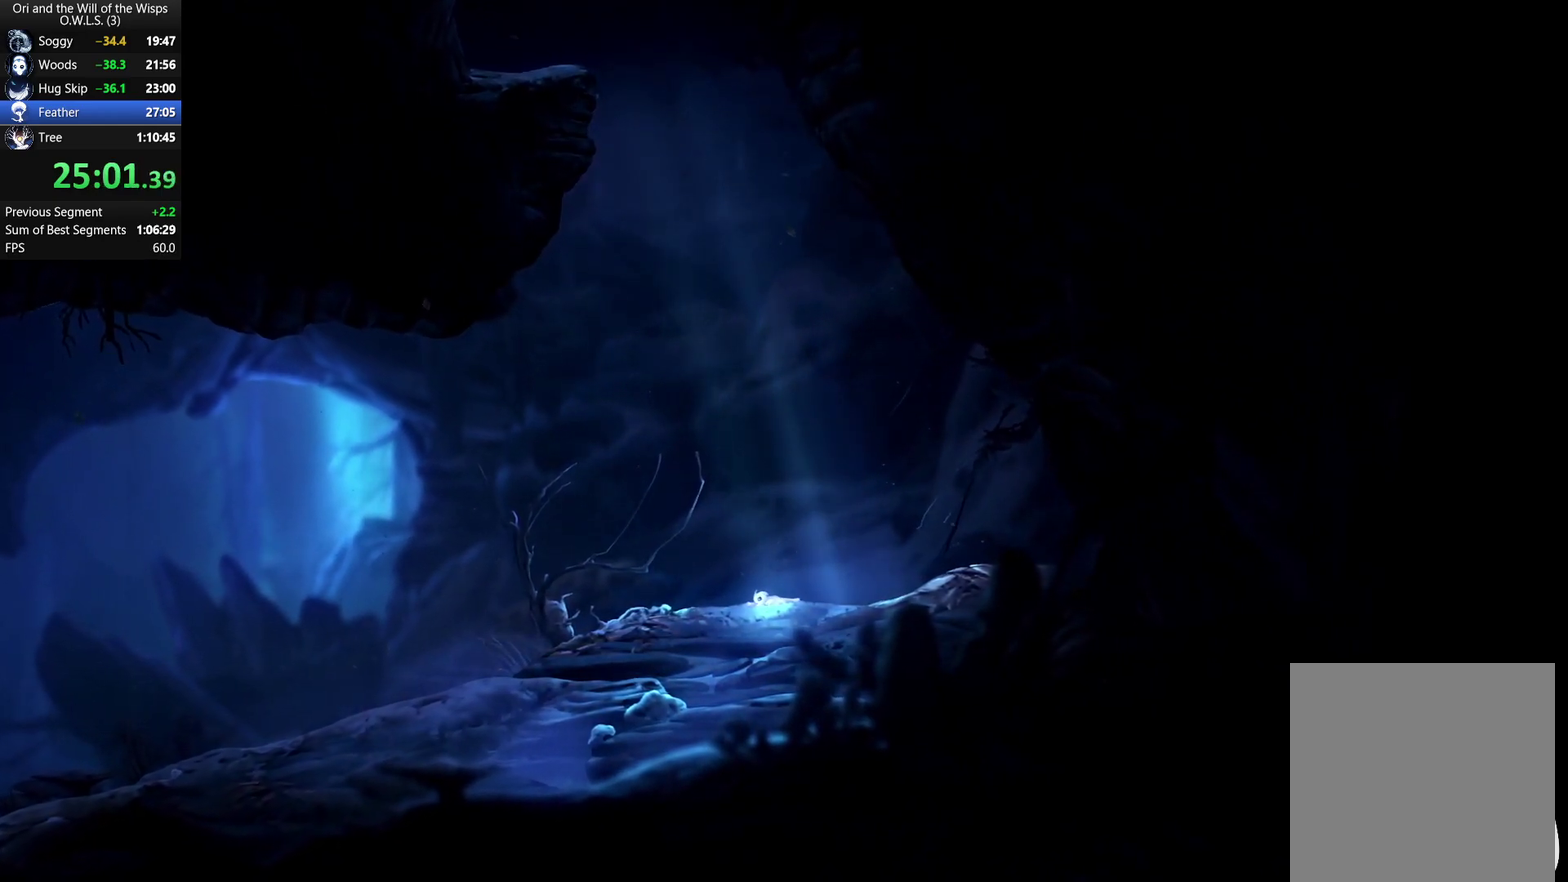
{"buttons": ["DPAD_LEFT"], "left_stick": "center", "right_stick": "center", "events": []}
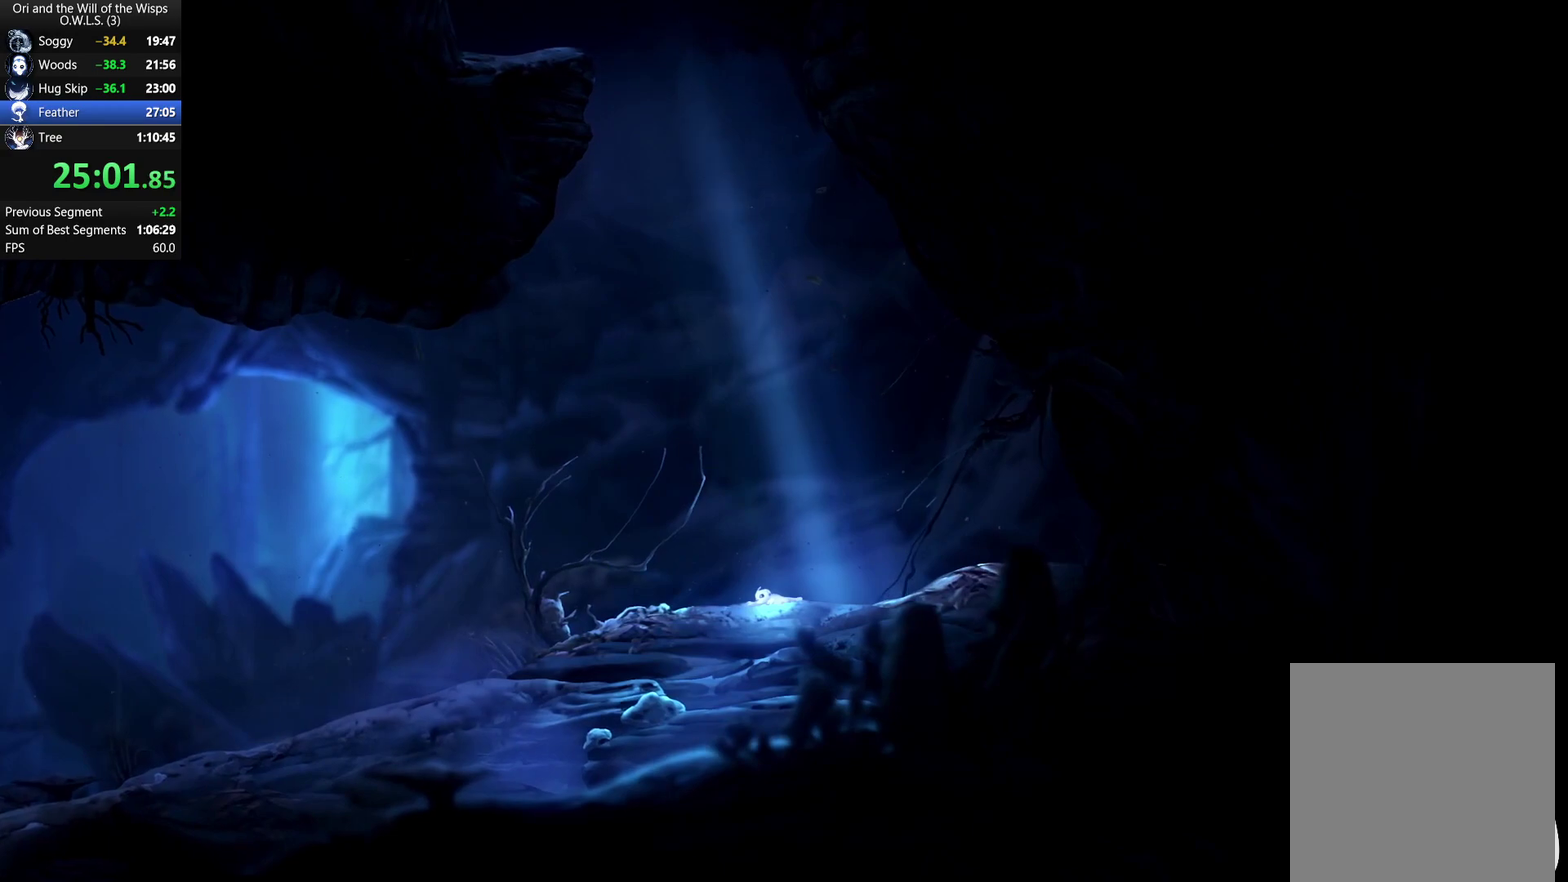
{"buttons": ["DPAD_LEFT"], "left_stick": "center", "right_stick": "center", "events": []}
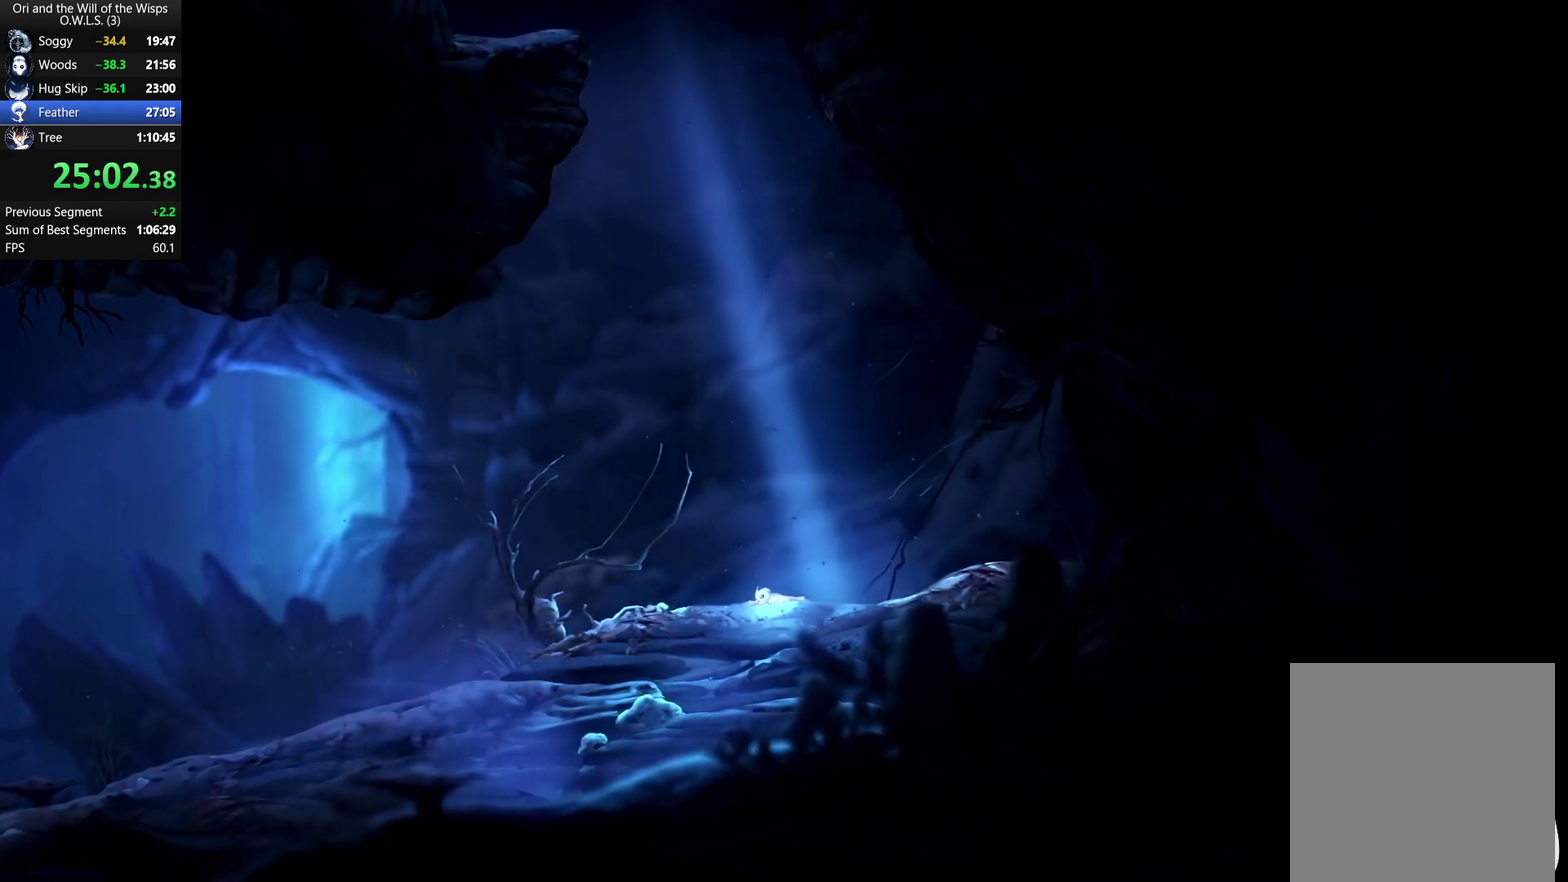
{"buttons": ["DPAD_LEFT"], "left_stick": "center", "right_stick": "center", "events": []}
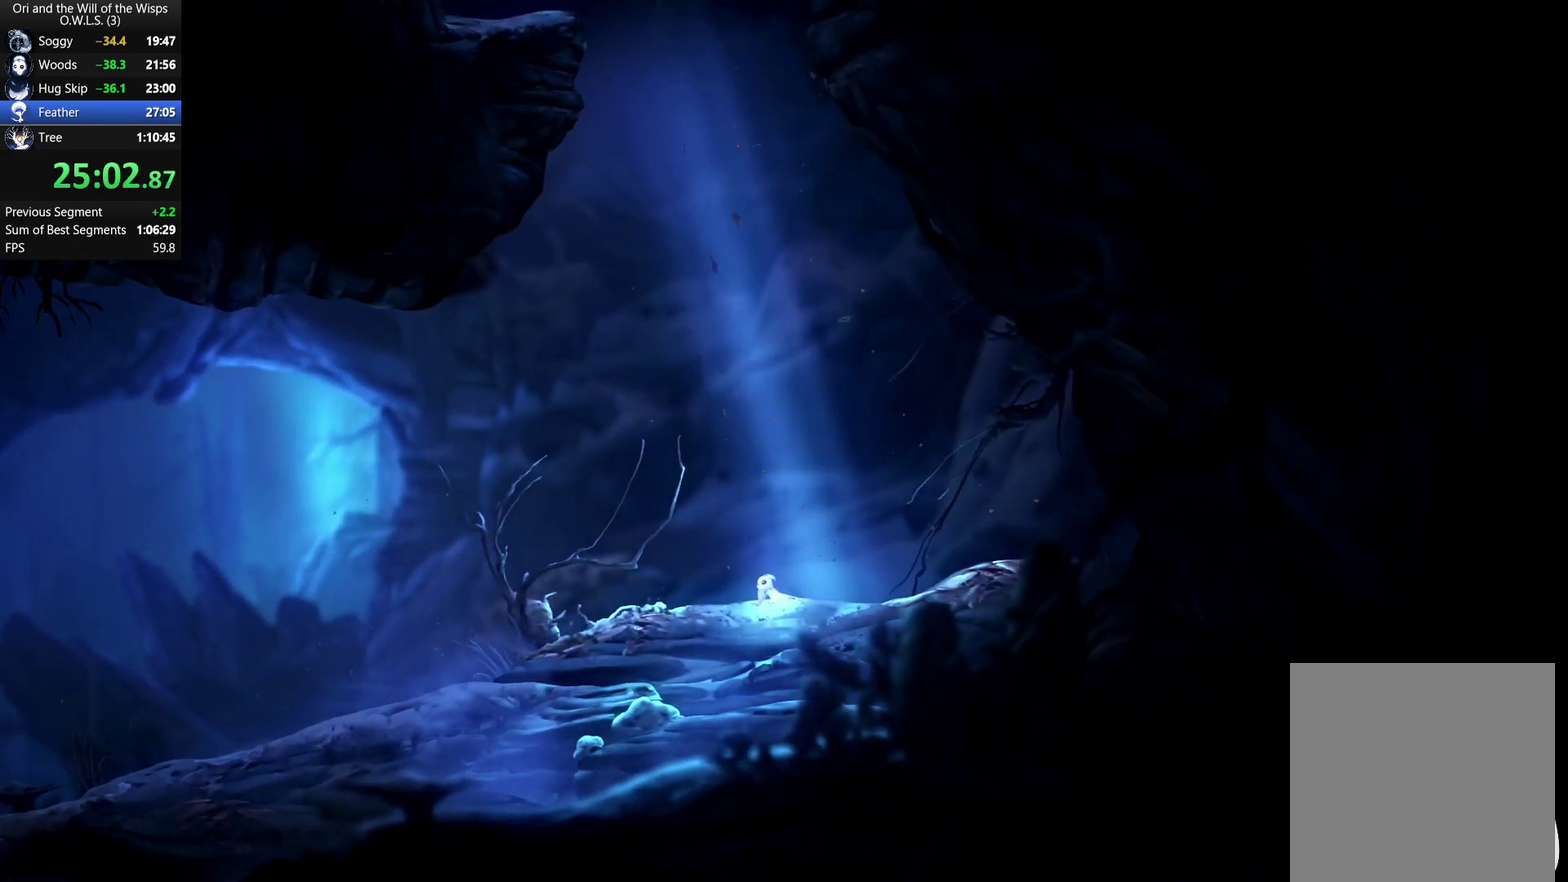
{"buttons": ["DPAD_LEFT"], "left_stick": "center", "right_stick": "center", "events": []}
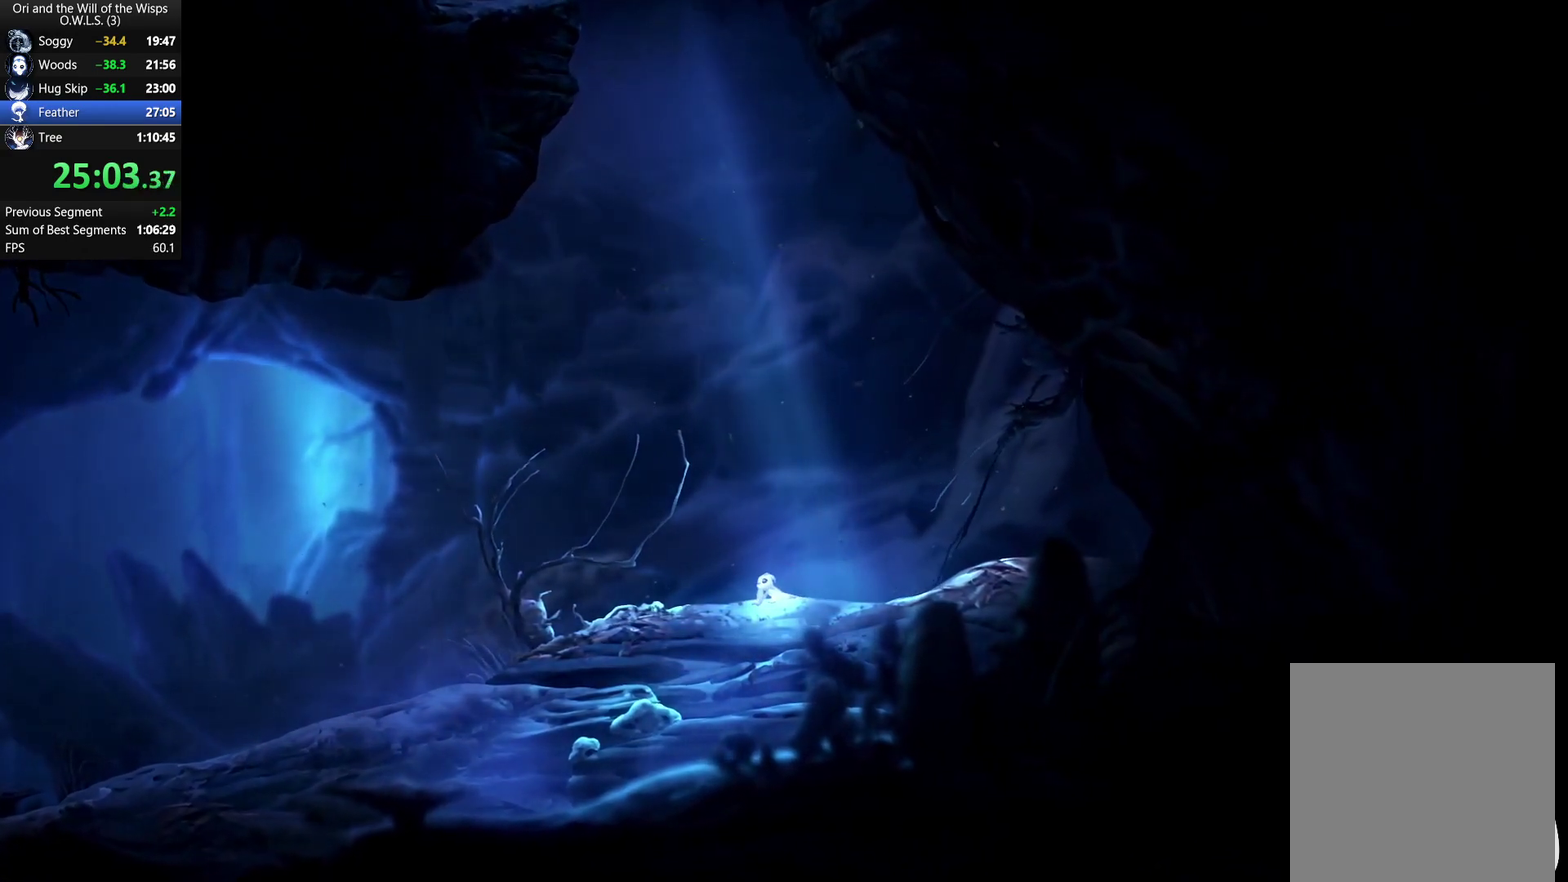
{"buttons": ["DPAD_LEFT"], "left_stick": "center", "right_stick": "center", "events": []}
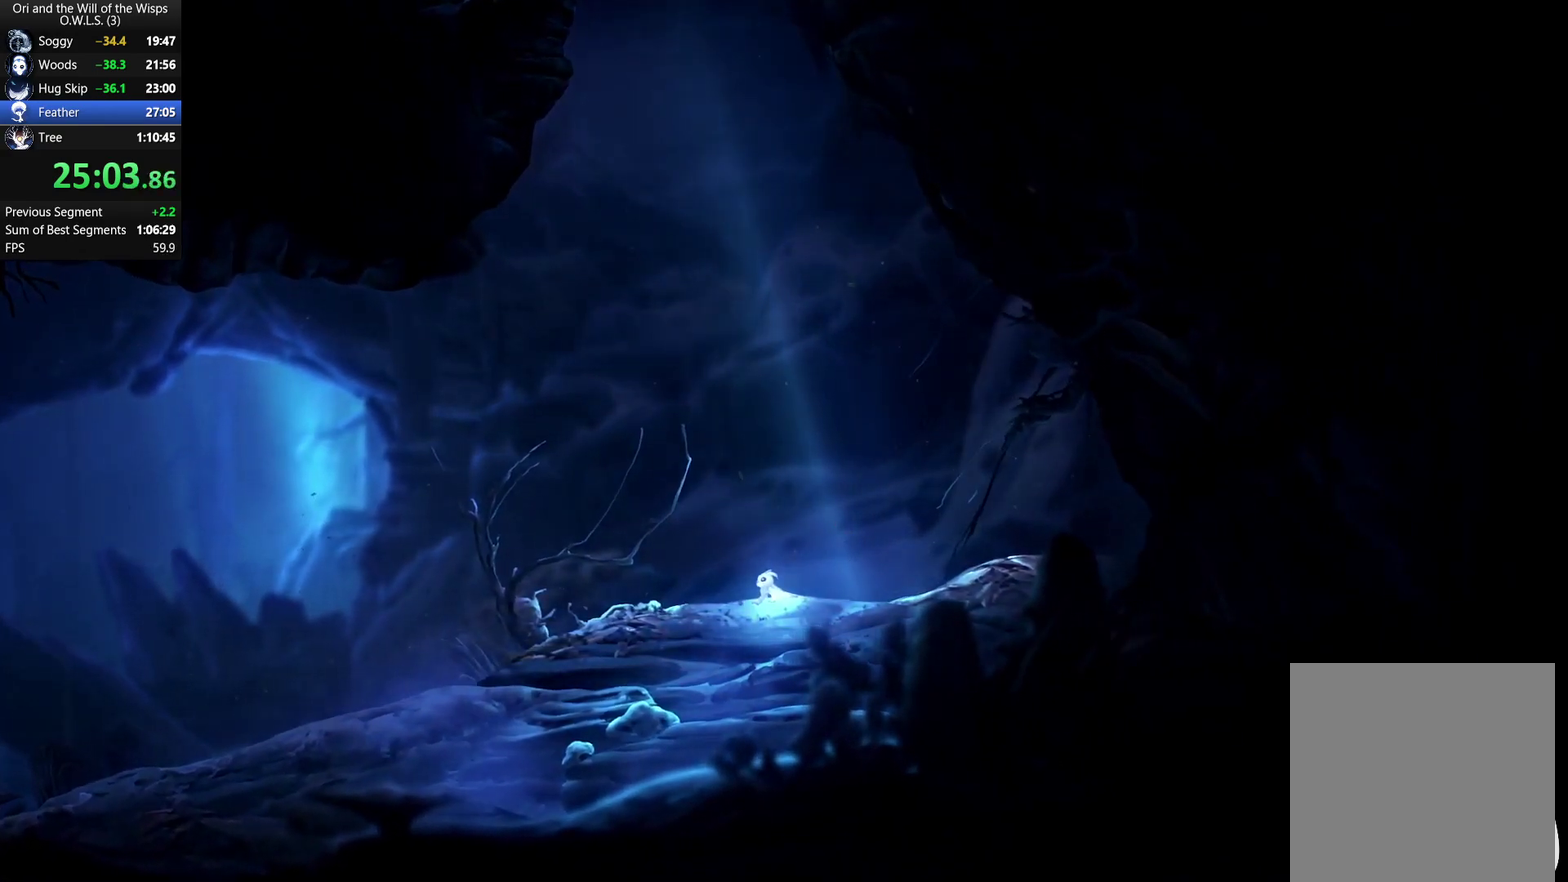
{"buttons": ["DPAD_LEFT"], "left_stick": "center", "right_stick": "center", "events": []}
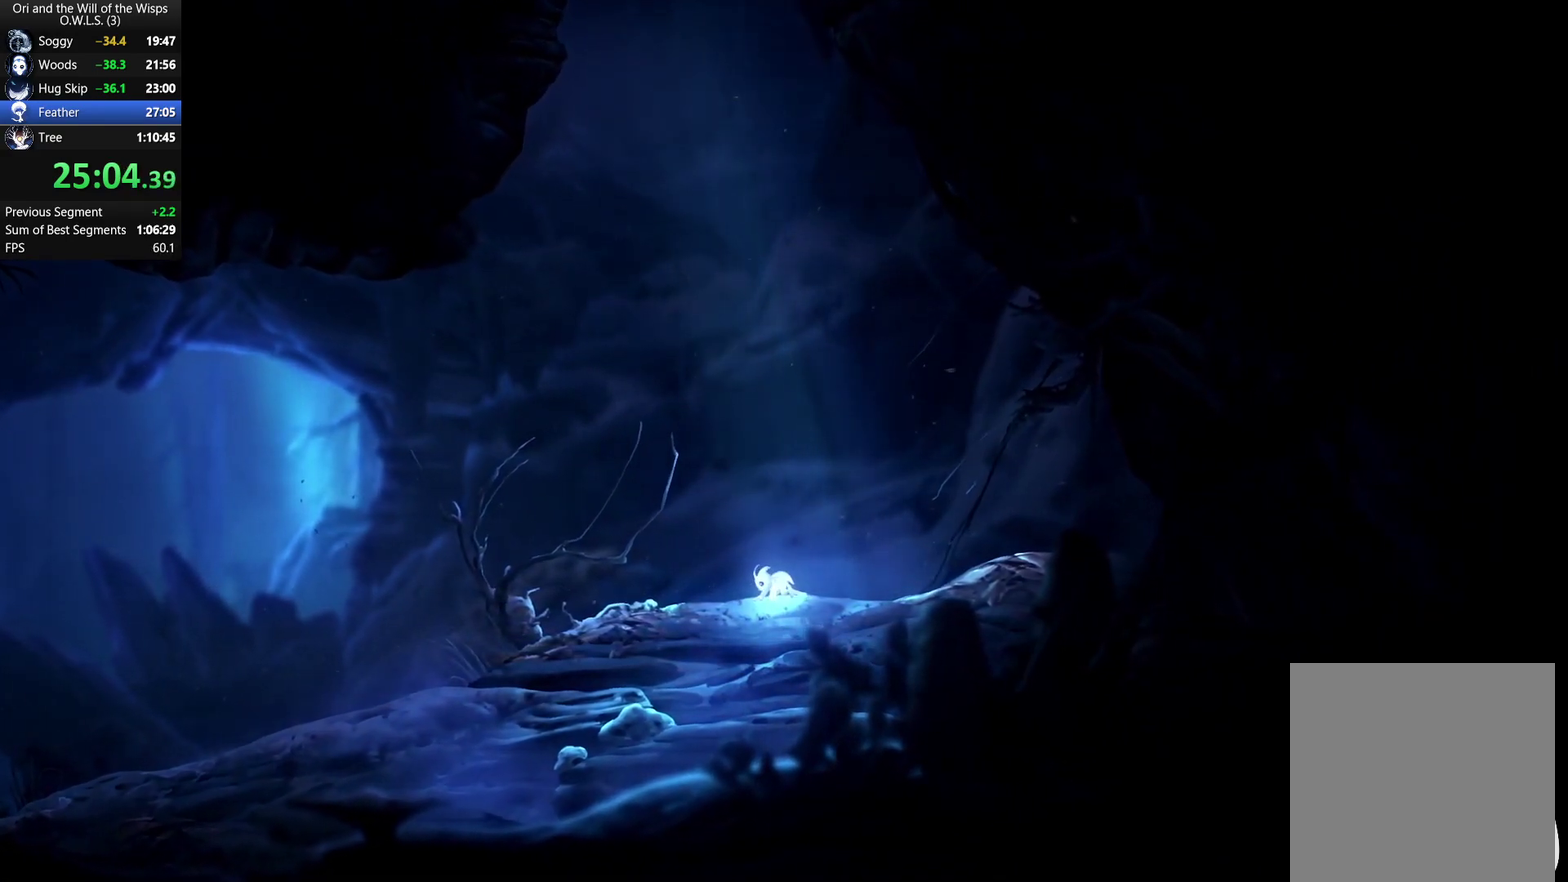
{"buttons": ["DPAD_LEFT"], "left_stick": "center", "right_stick": "center", "events": []}
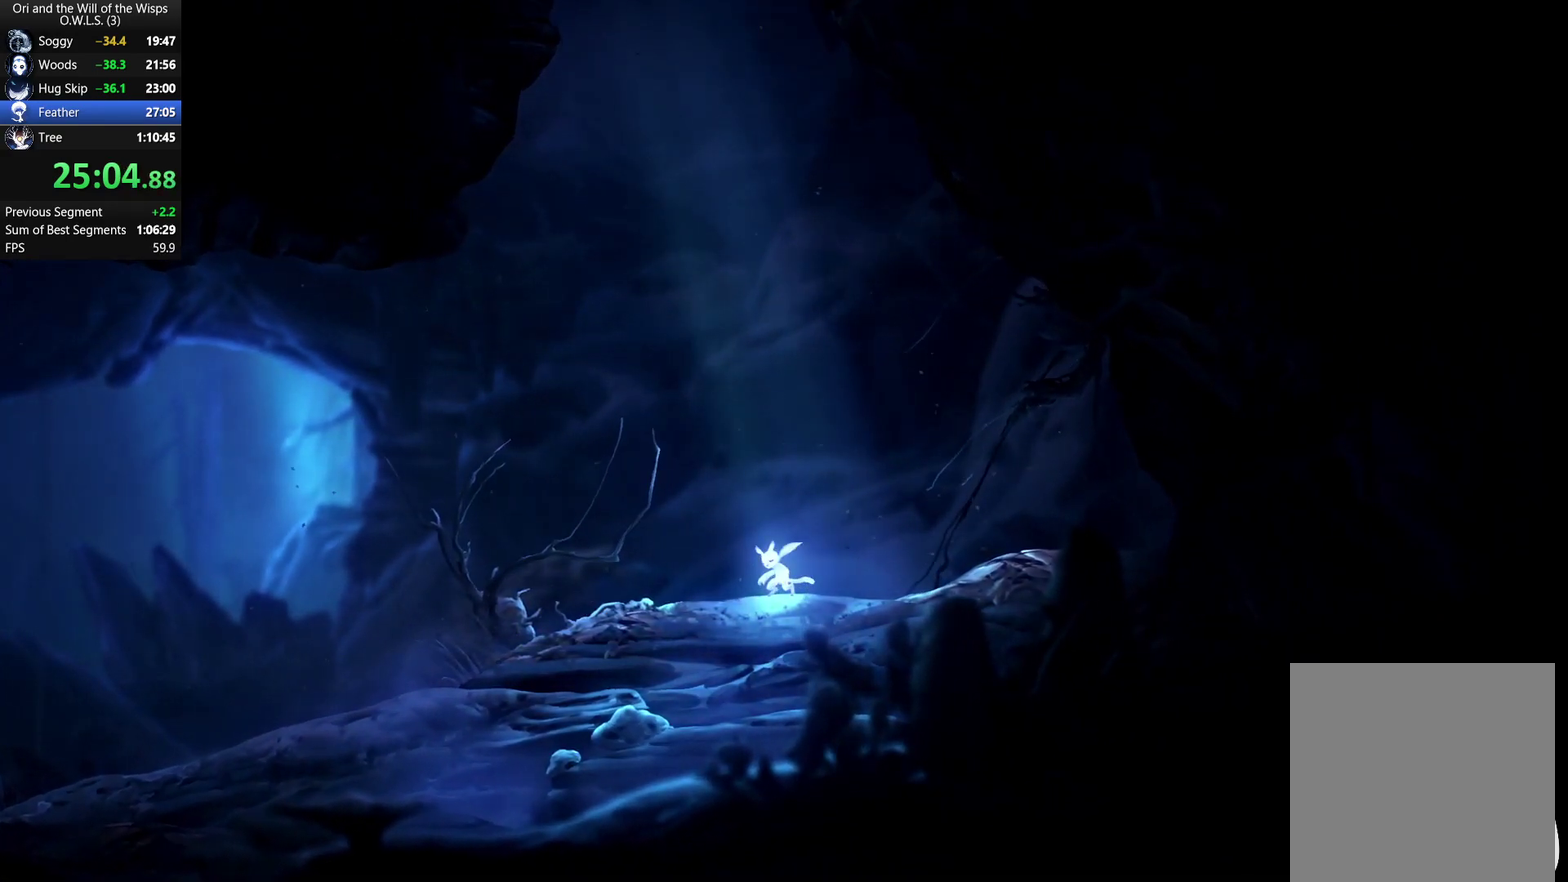
{"buttons": ["DPAD_LEFT"], "left_stick": "center", "right_stick": "center", "events": []}
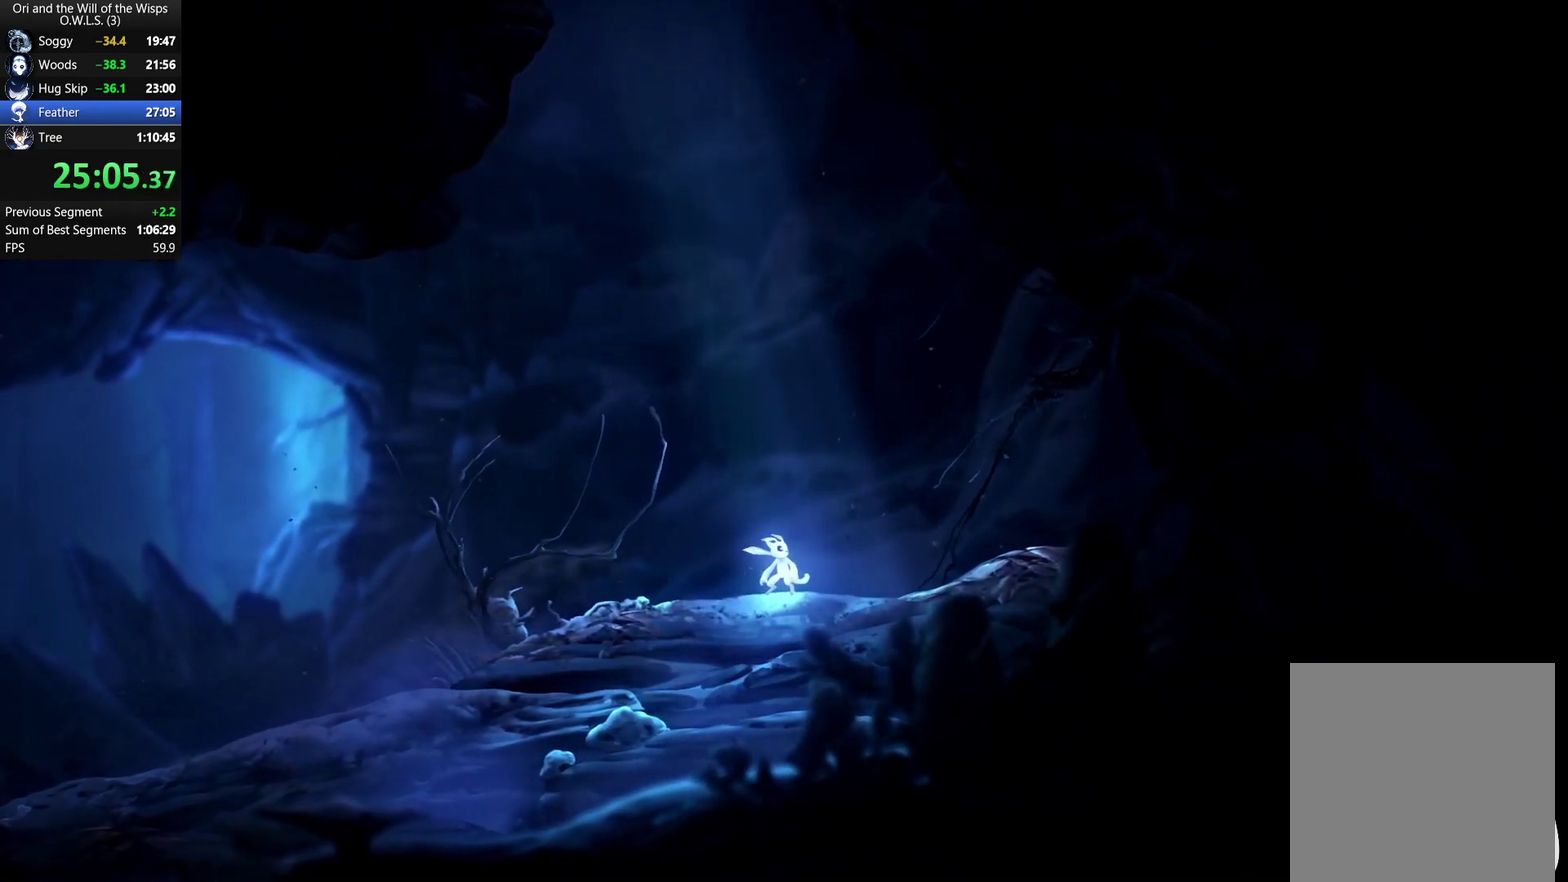
{"buttons": ["DPAD_LEFT"], "left_stick": "center", "right_stick": "center", "events": []}
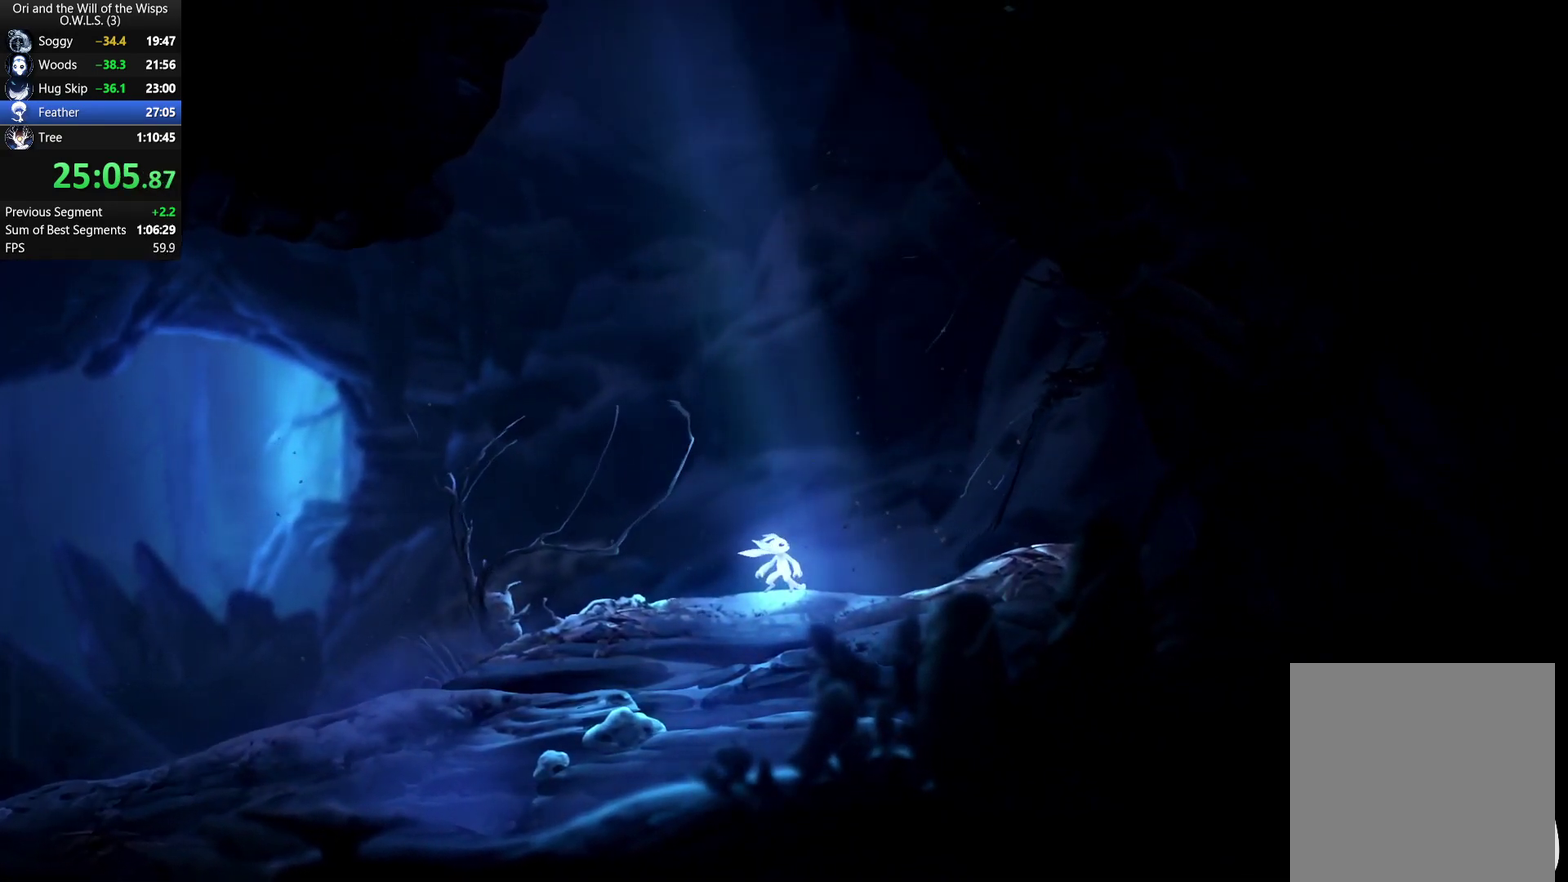
{"buttons": ["DPAD_LEFT"], "left_stick": "center", "right_stick": "center", "events": []}
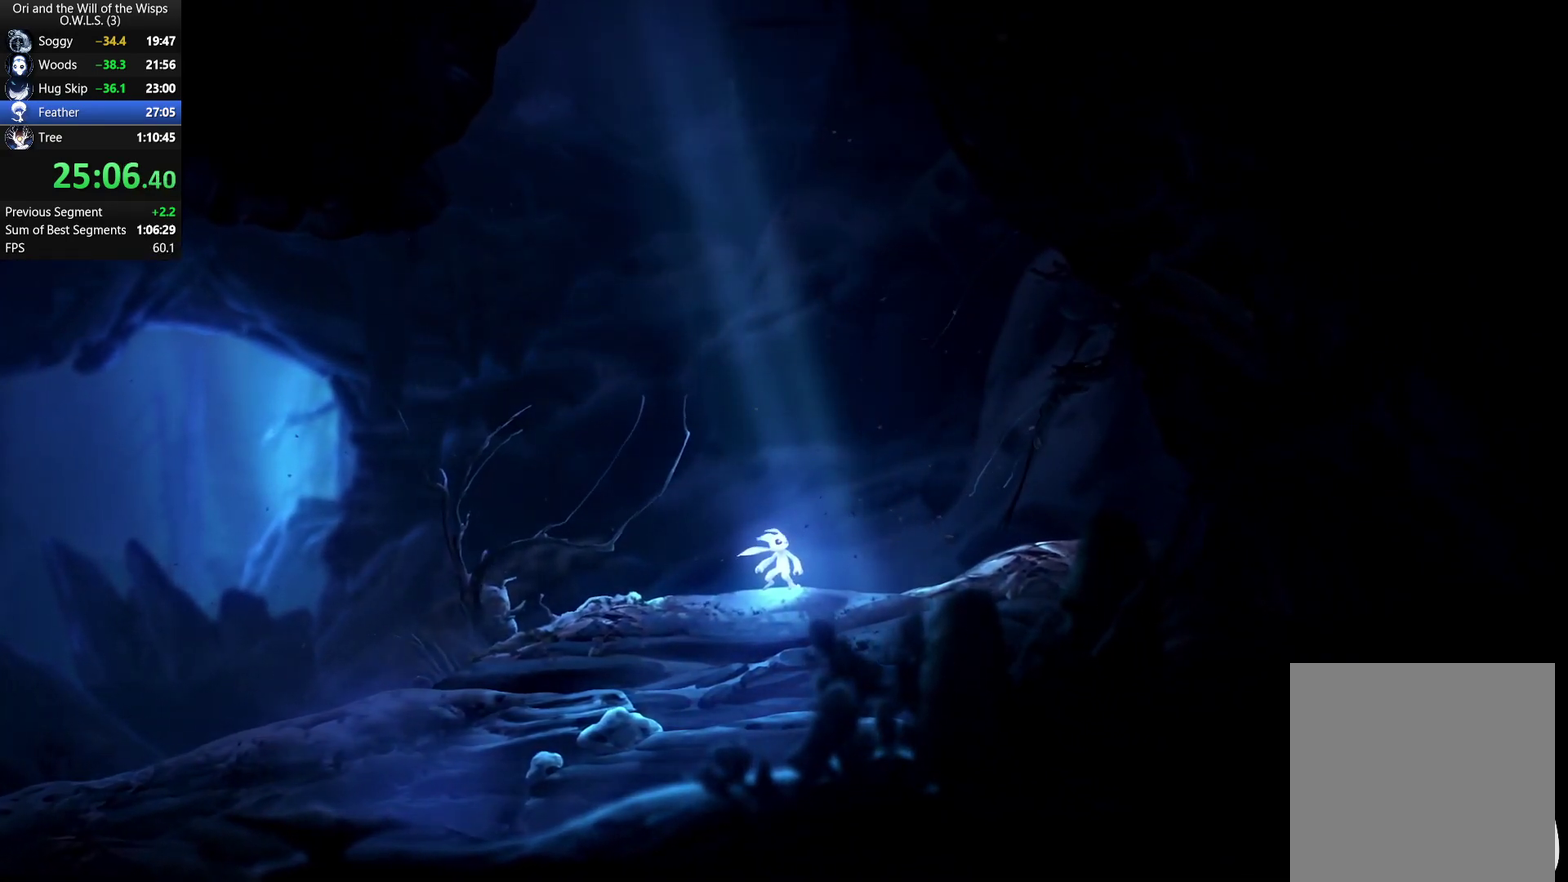
{"buttons": ["DPAD_LEFT"], "left_stick": "center", "right_stick": "center", "events": []}
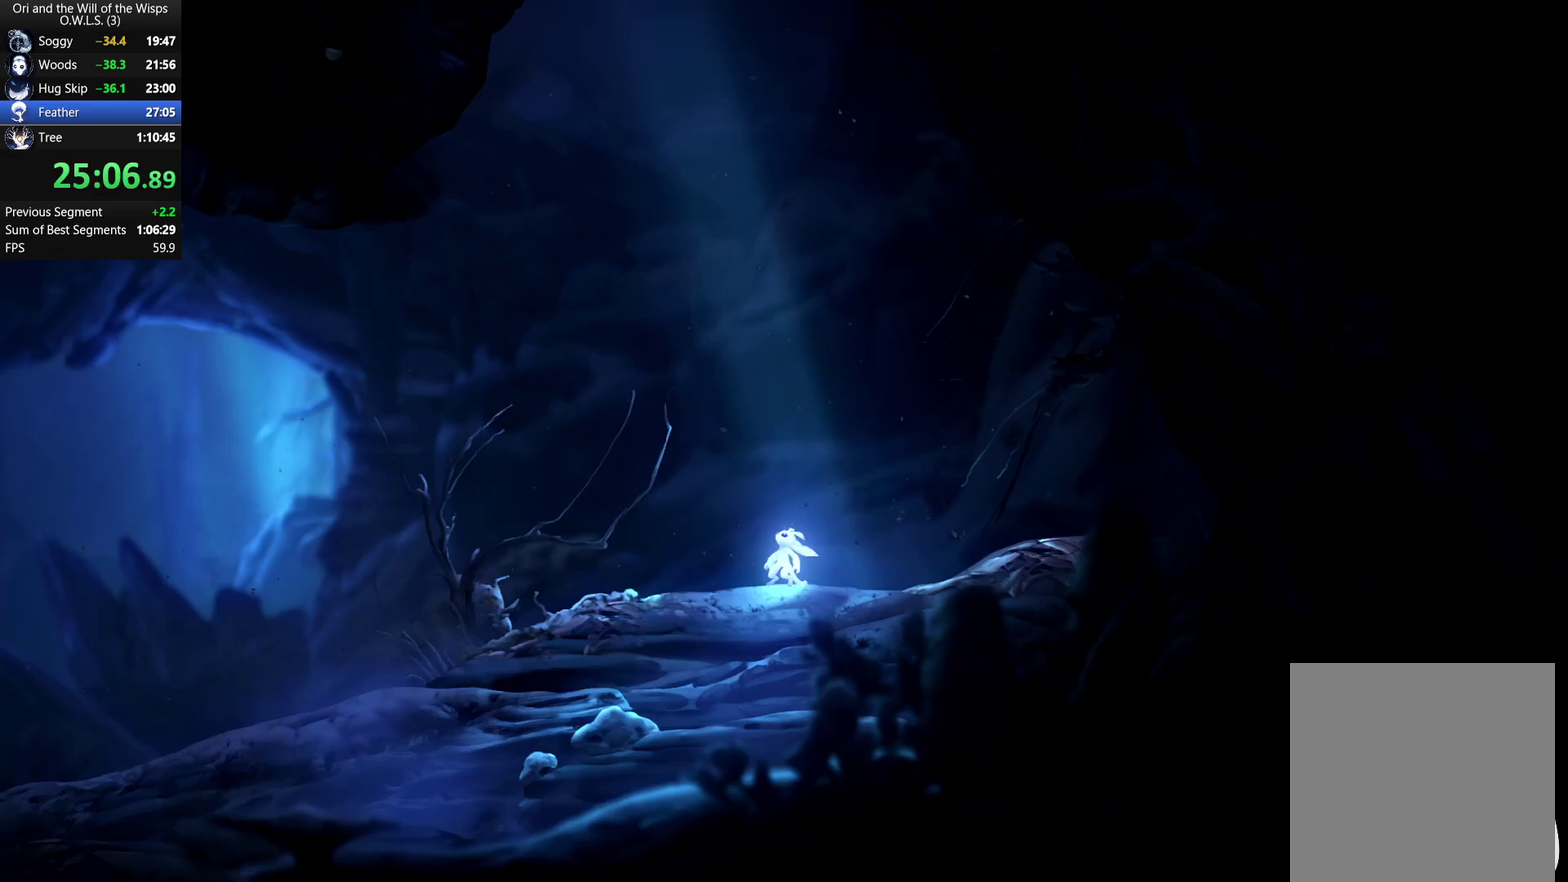
{"buttons": ["DPAD_LEFT"], "left_stick": "center", "right_stick": "center", "events": []}
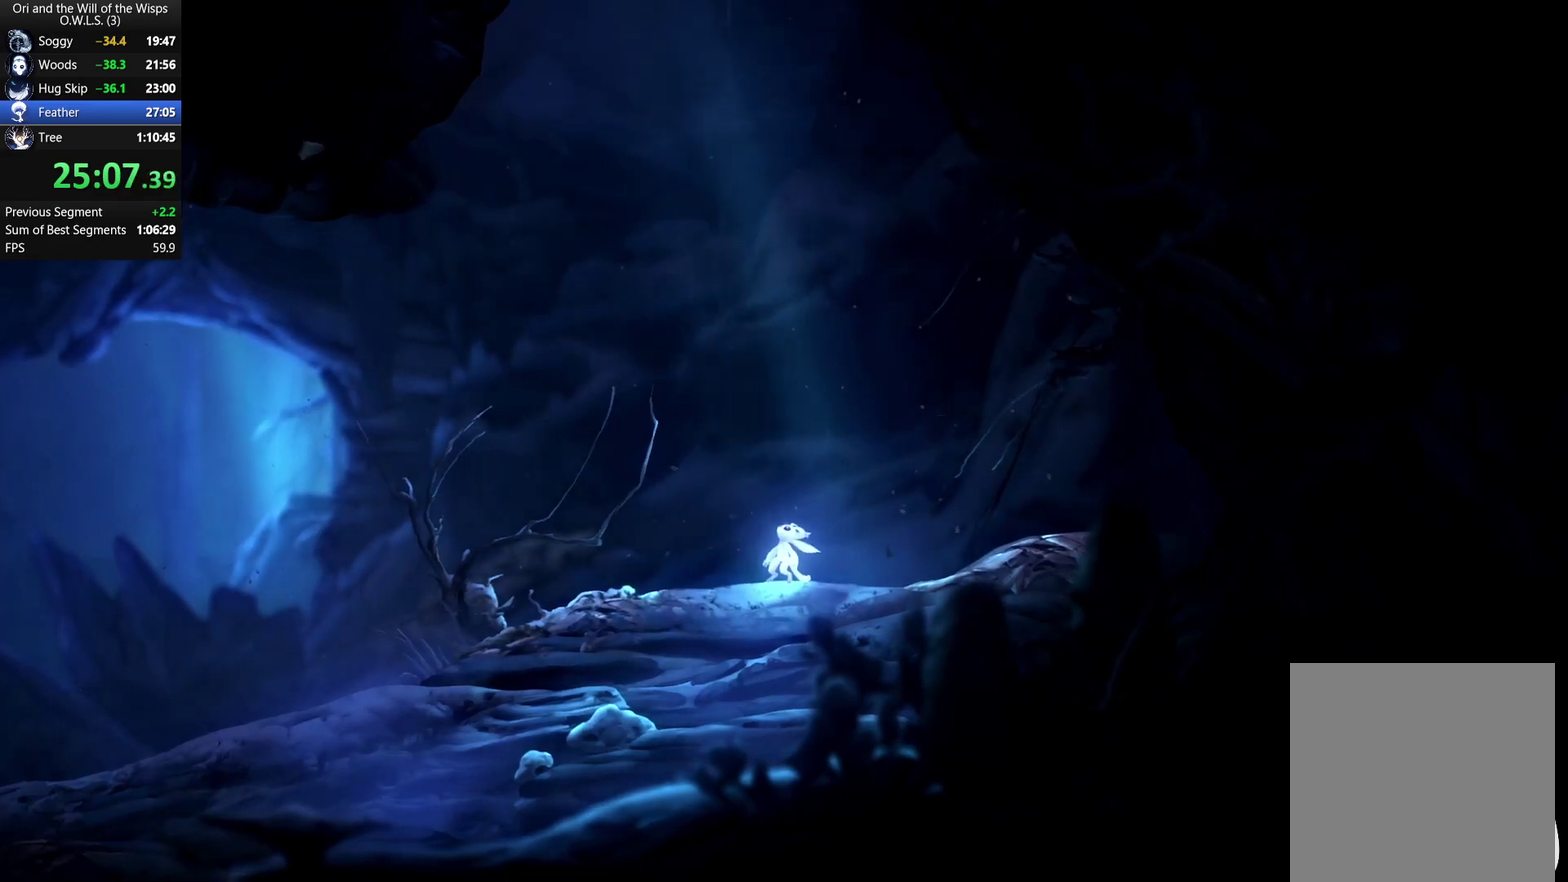
{"buttons": ["DPAD_LEFT"], "left_stick": "center", "right_stick": "center", "events": []}
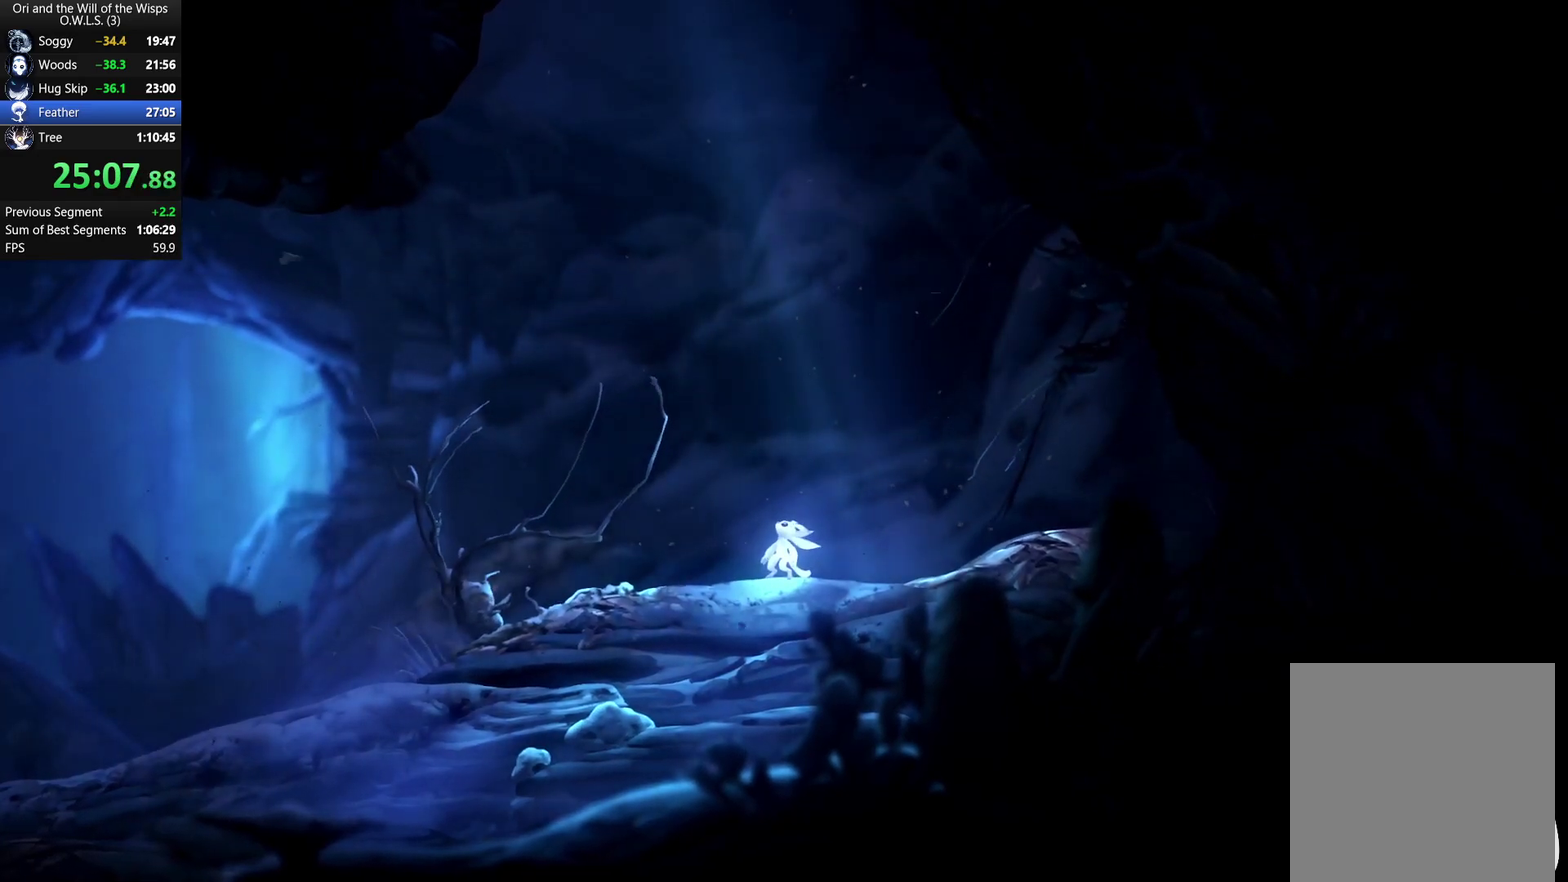
{"buttons": ["DPAD_LEFT"], "left_stick": "center", "right_stick": "center", "events": []}
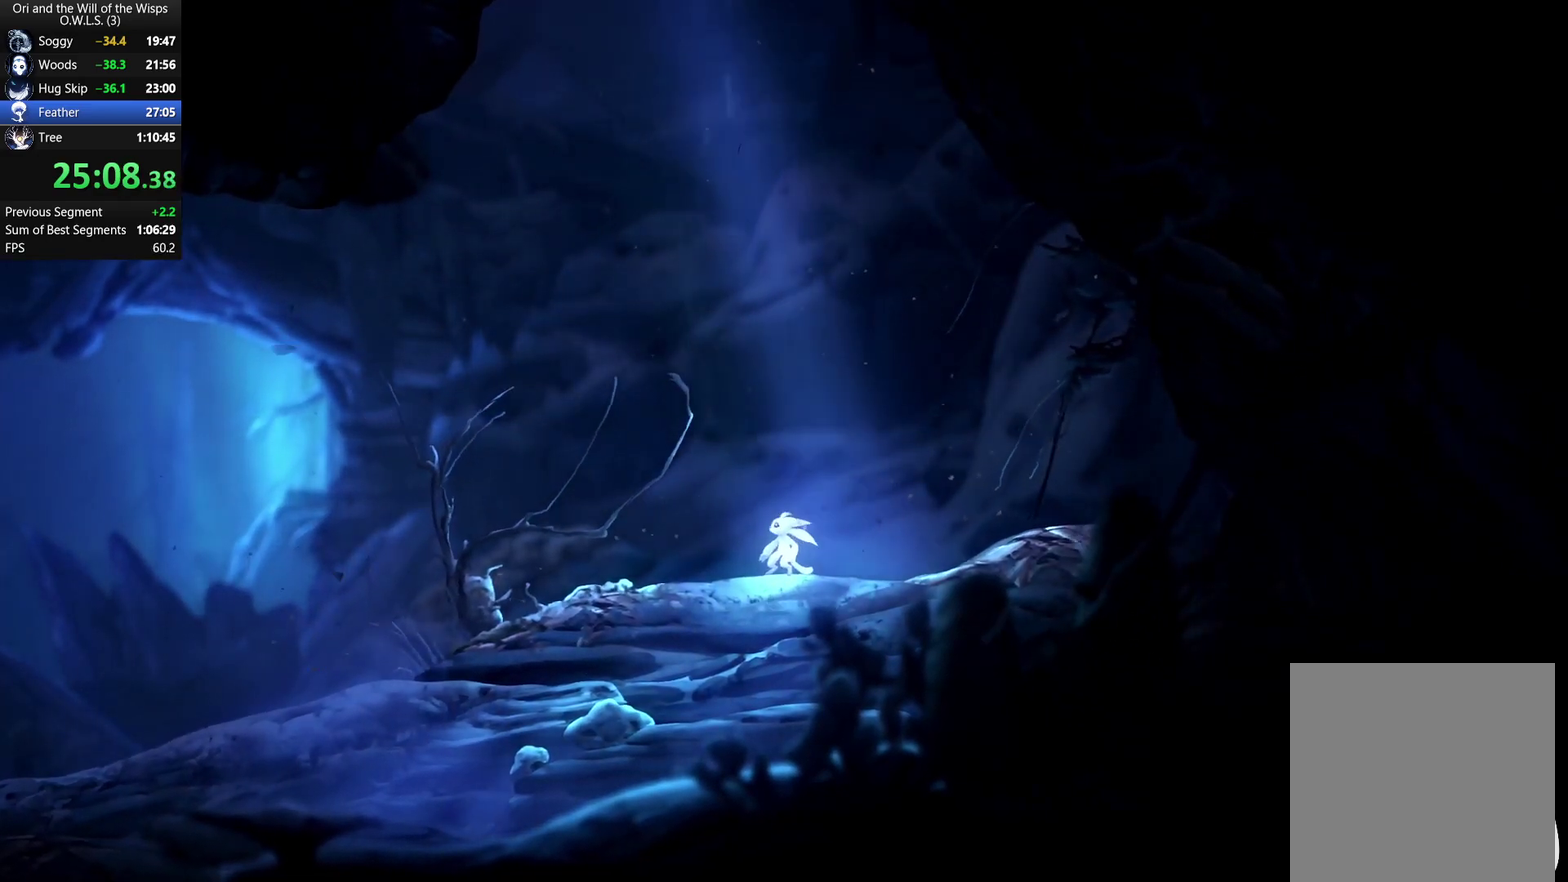
{"buttons": ["DPAD_LEFT"], "left_stick": "center", "right_stick": "center", "events": []}
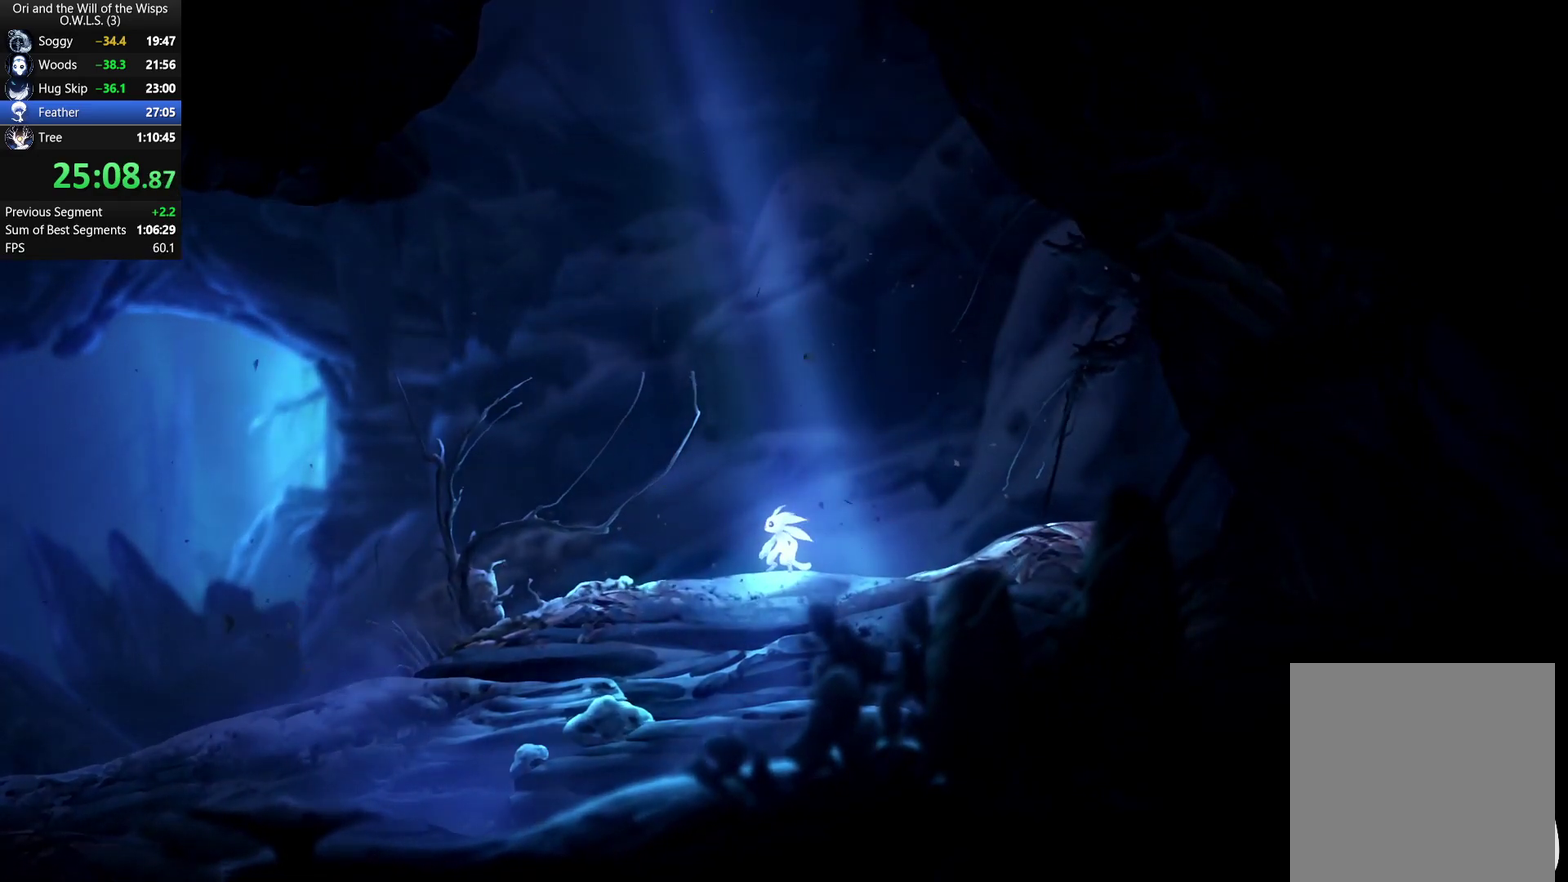
{"buttons": ["DPAD_LEFT"], "left_stick": "center", "right_stick": "center", "events": []}
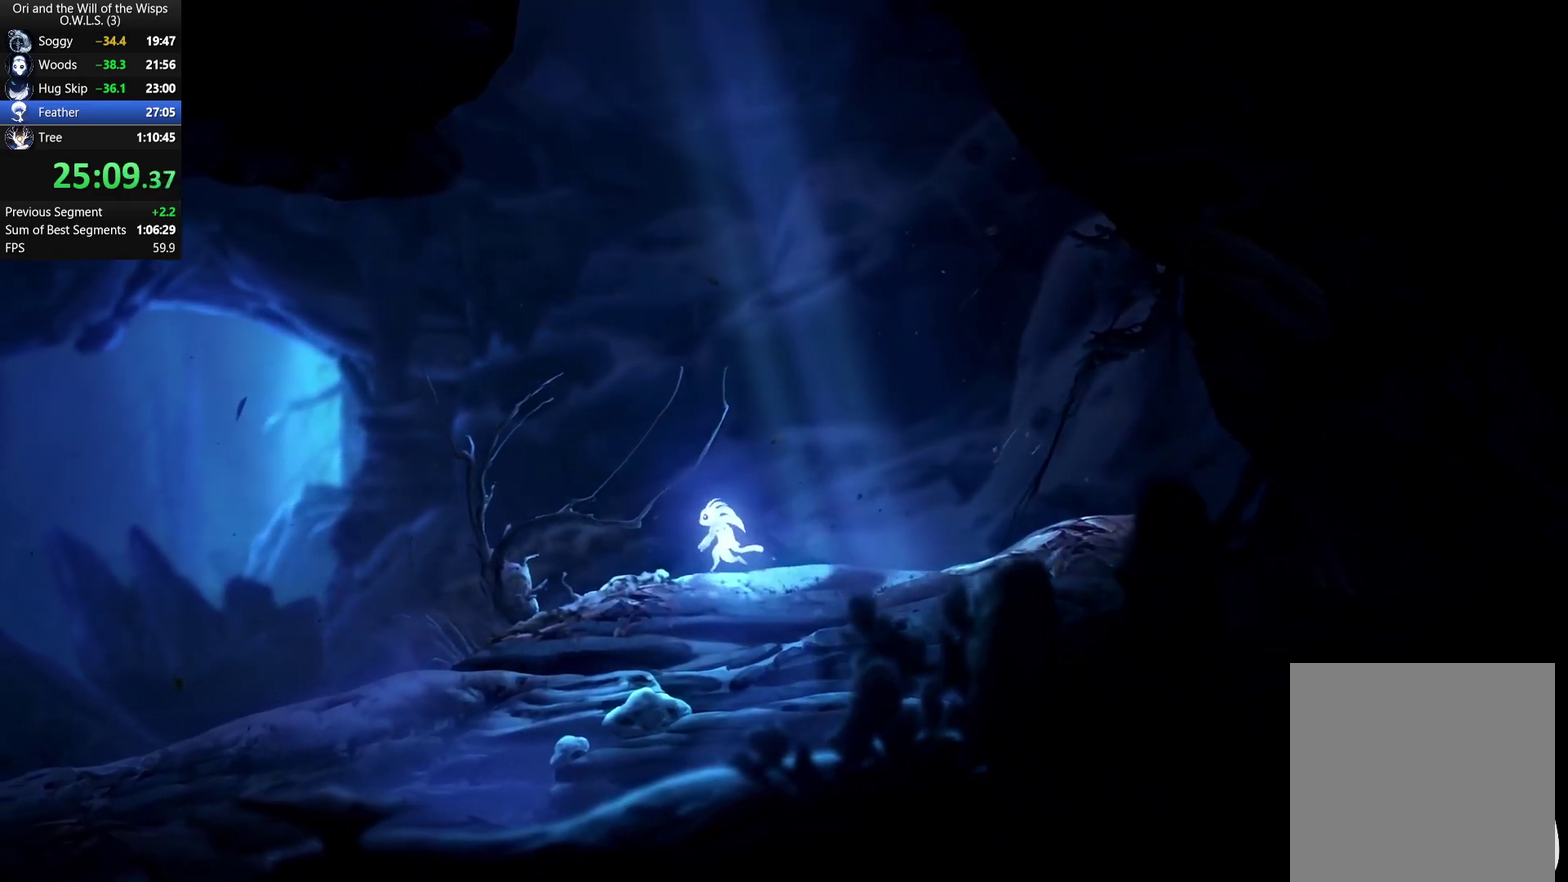
{"buttons": ["DPAD_LEFT"], "left_stick": "center", "right_stick": "center", "events": []}
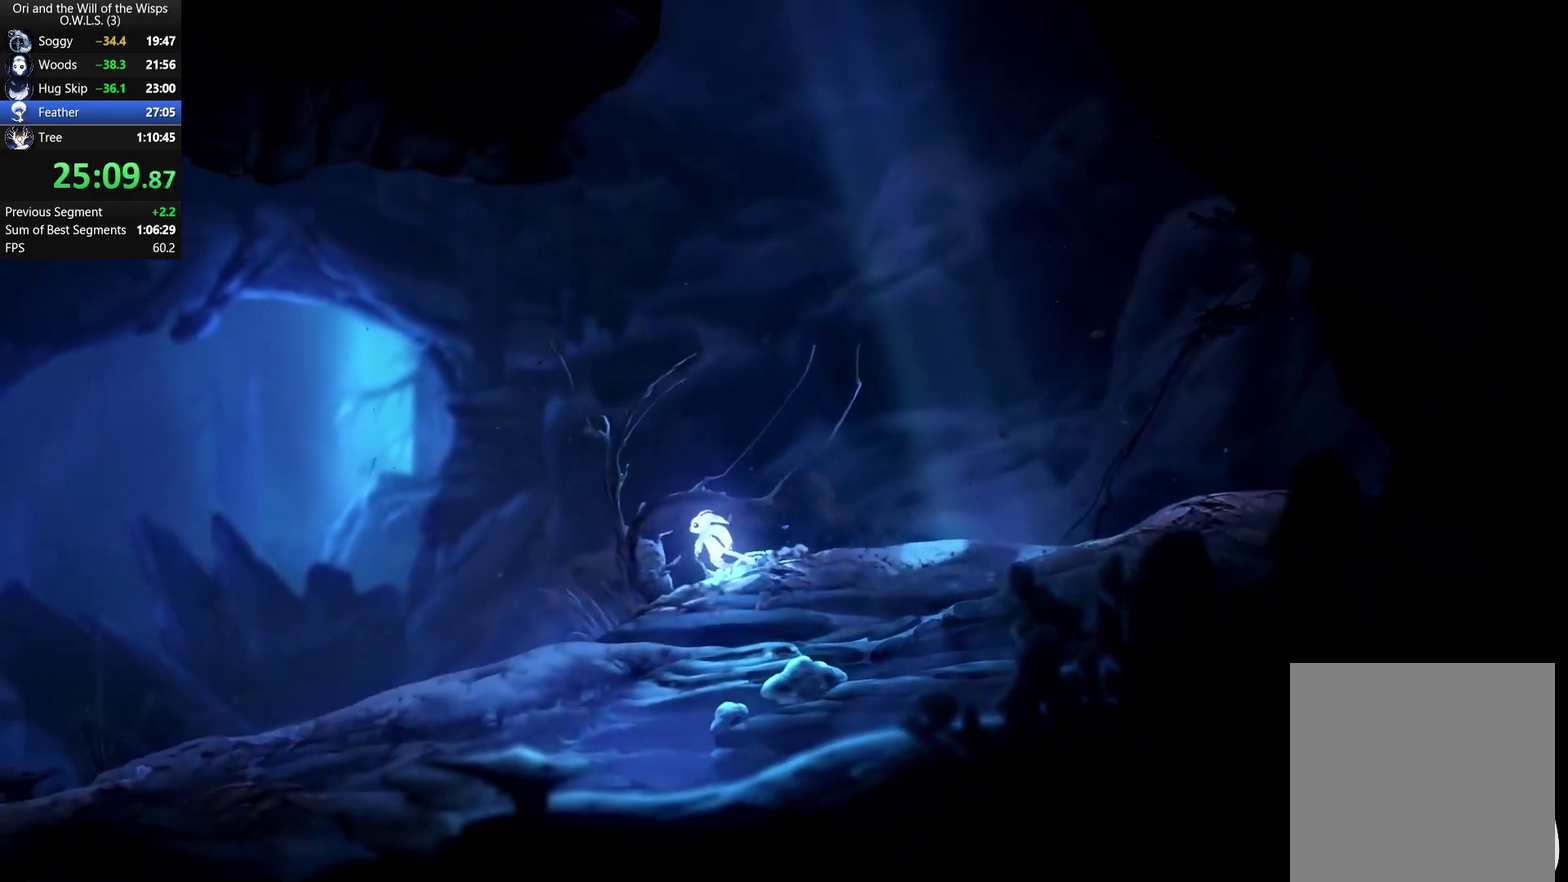
{"buttons": ["DPAD_LEFT"], "left_stick": "center", "right_stick": "center", "events": []}